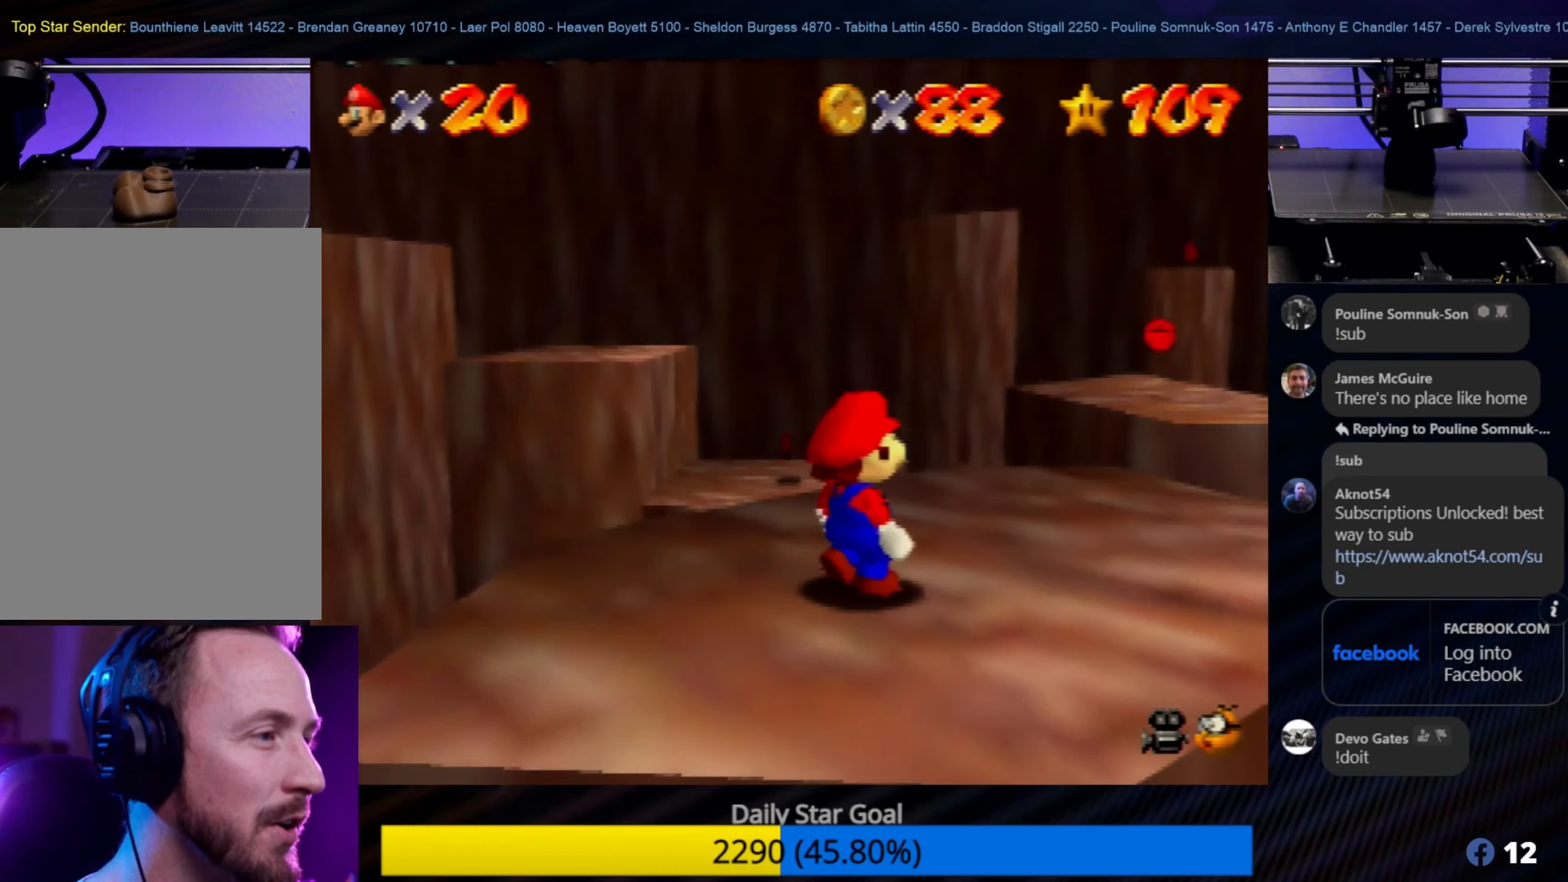
Gameplay with a controller (Nintendo layout); each line is a JSON object with the inputs held at the frame after it. "events" lists button and stick changes between this image and that frame as [ms after this image, input, new state], when the widget could be followed in between. Not read: L1 L3 R3.
{"buttons": [], "left_stick": "center", "events": [[17, "C_LEFT", "down"], [83, "C_LEFT", "up"]]}
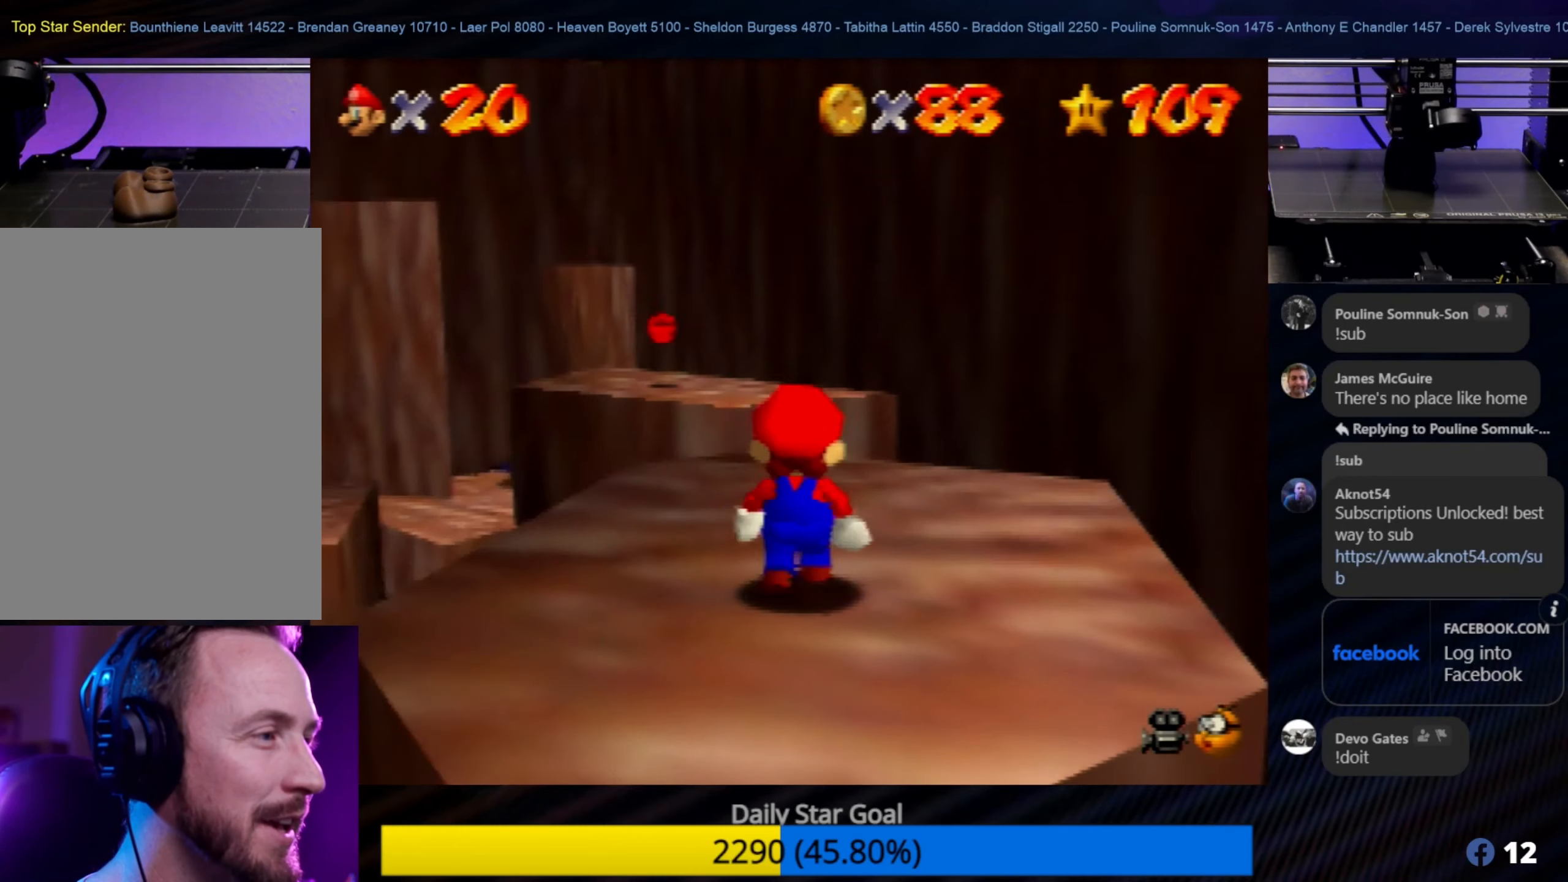
{"buttons": [], "left_stick": "center", "events": [[250, "left_stick", "left"], [350, "left_stick", "center"]]}
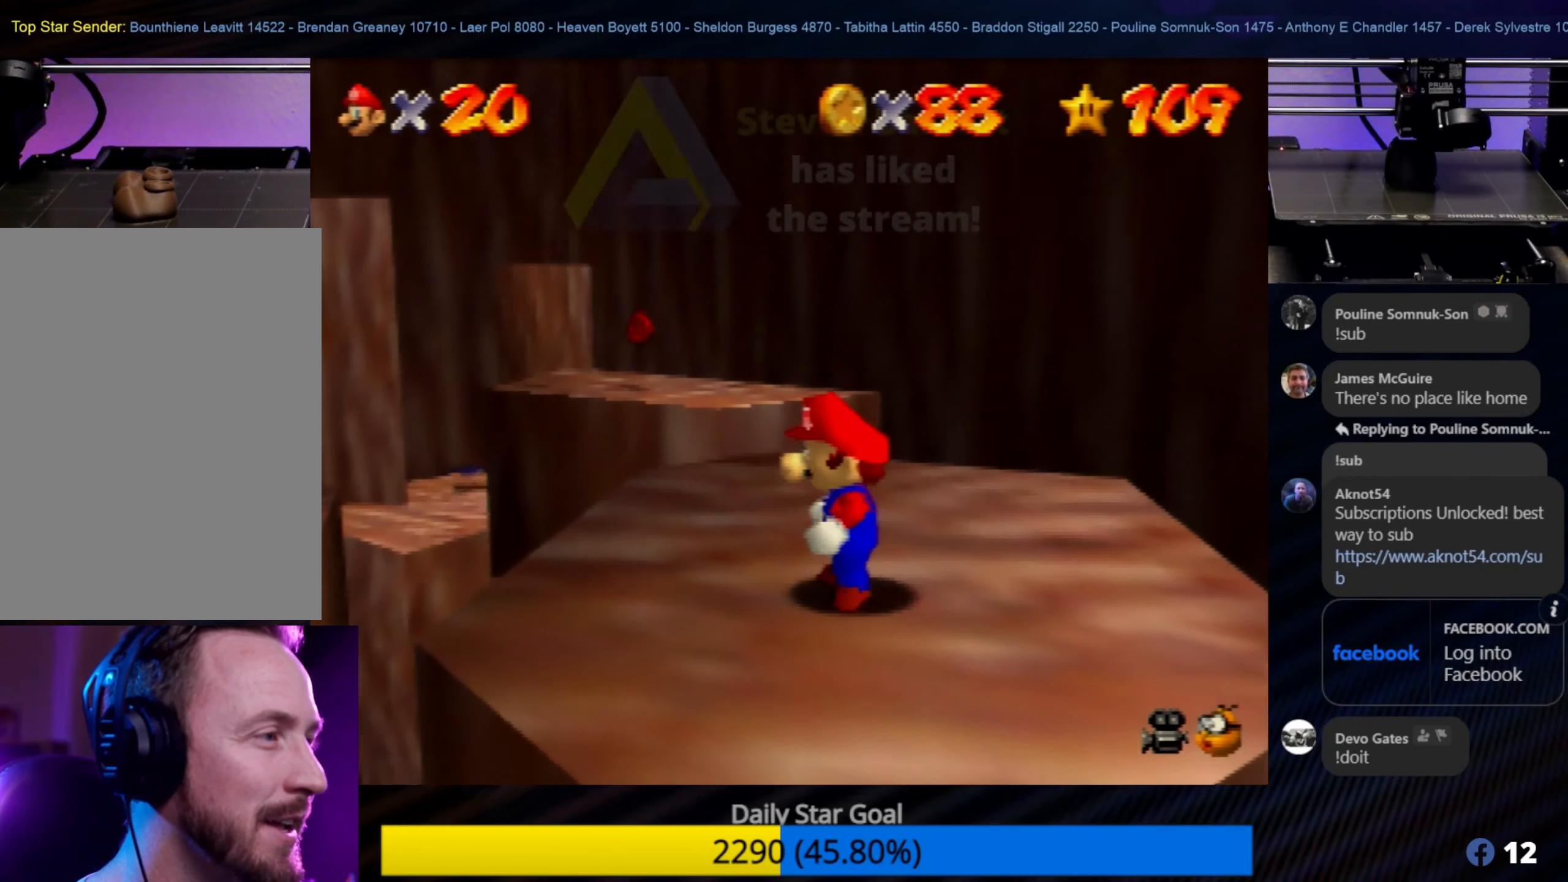
{"buttons": [], "left_stick": "up", "events": [[50, "left_stick", "up"]]}
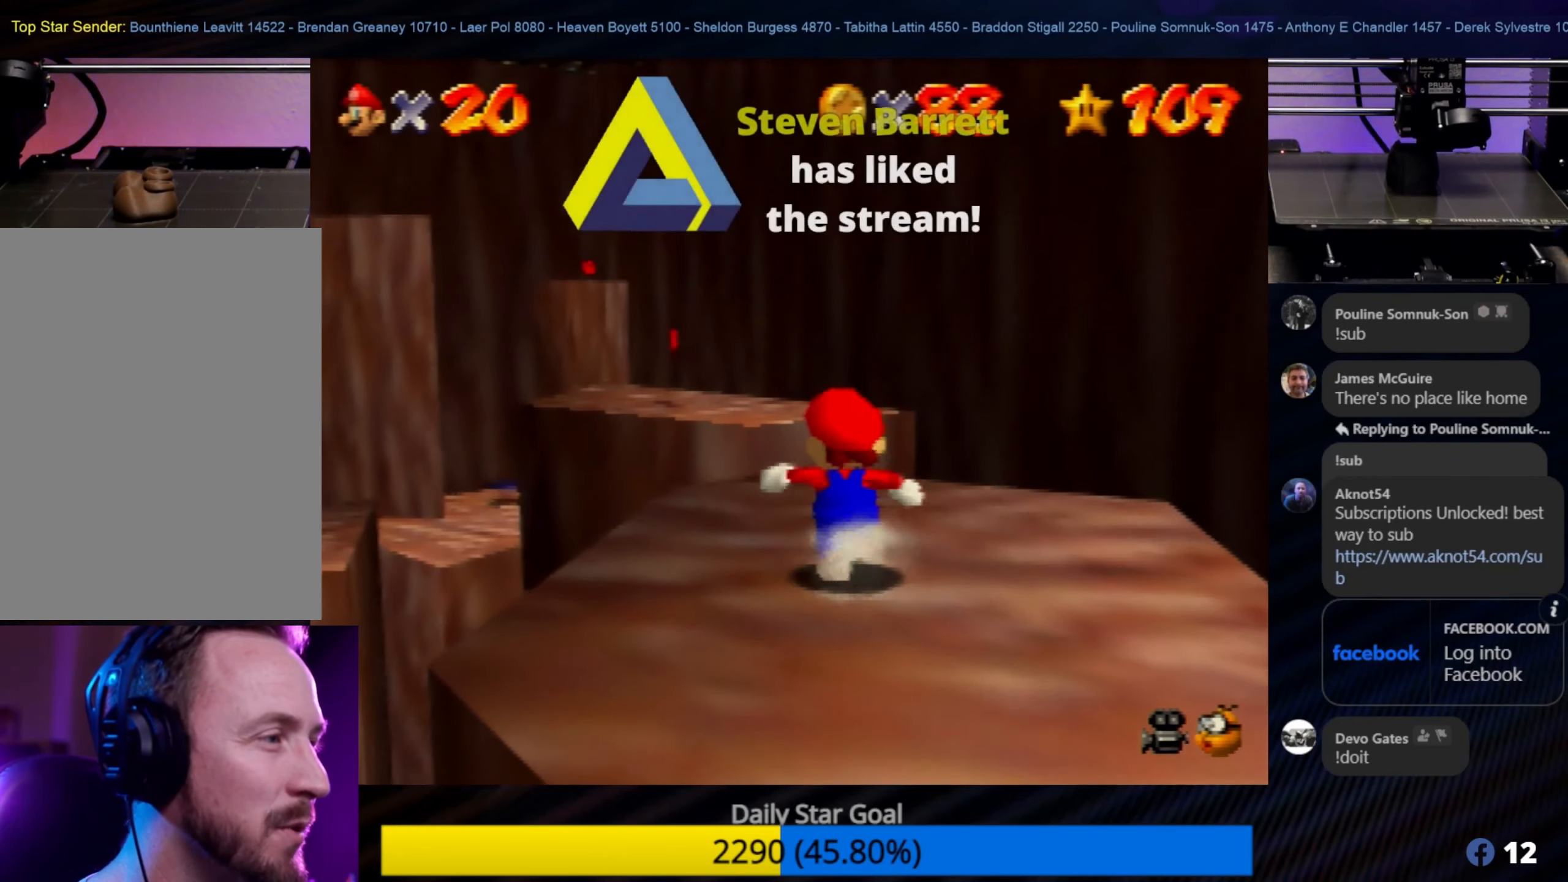
{"buttons": [], "left_stick": "up", "events": []}
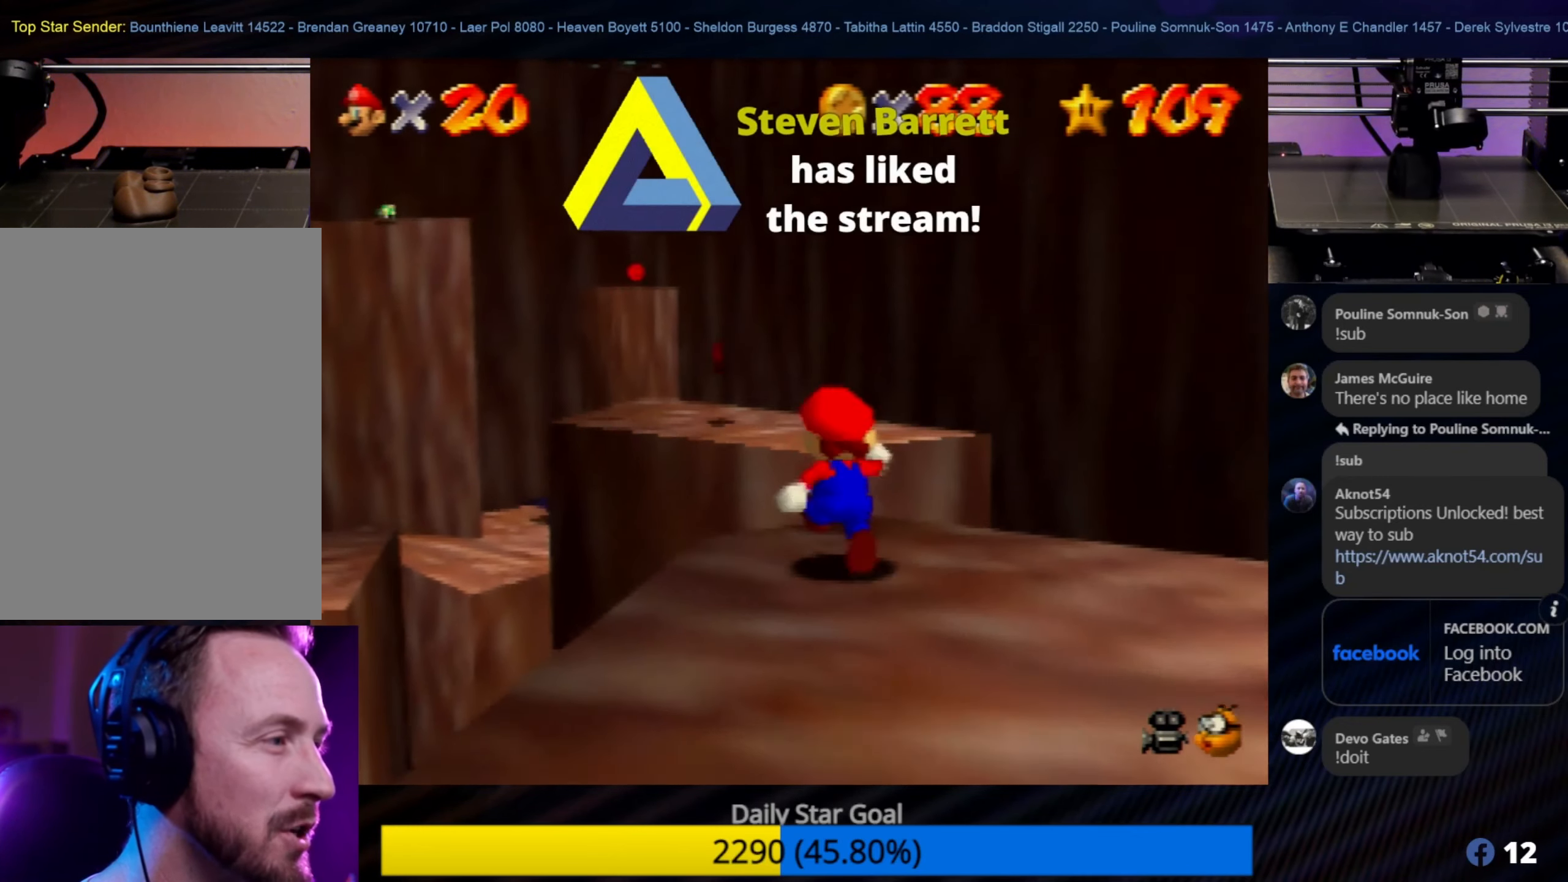
{"buttons": ["A"], "left_stick": "up", "events": [[117, "A", "down"]]}
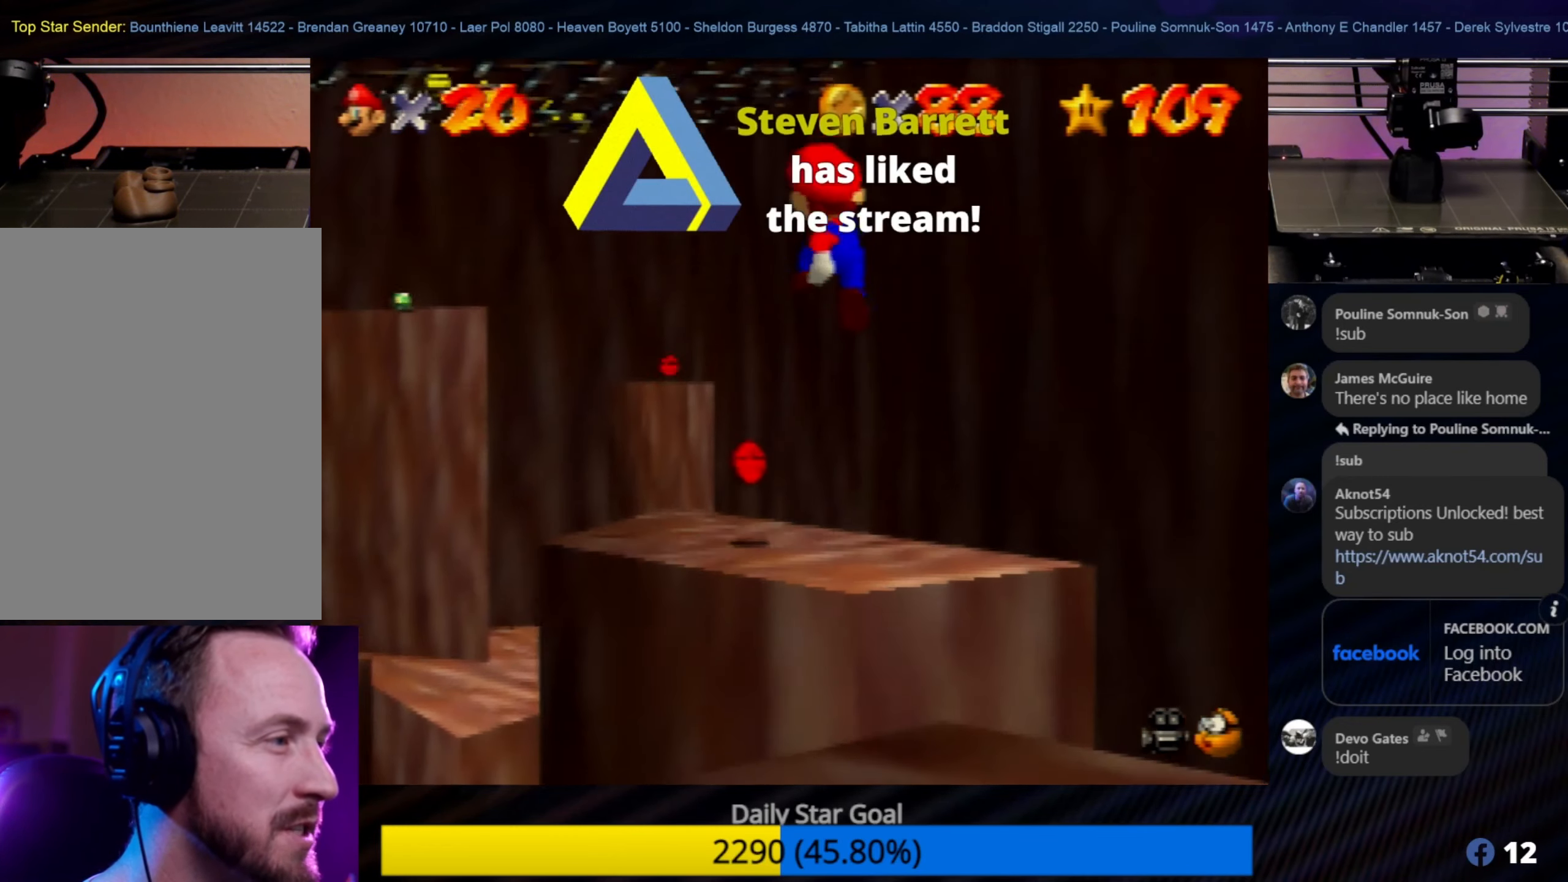
{"buttons": [], "left_stick": "up", "events": [[450, "A", "up"]]}
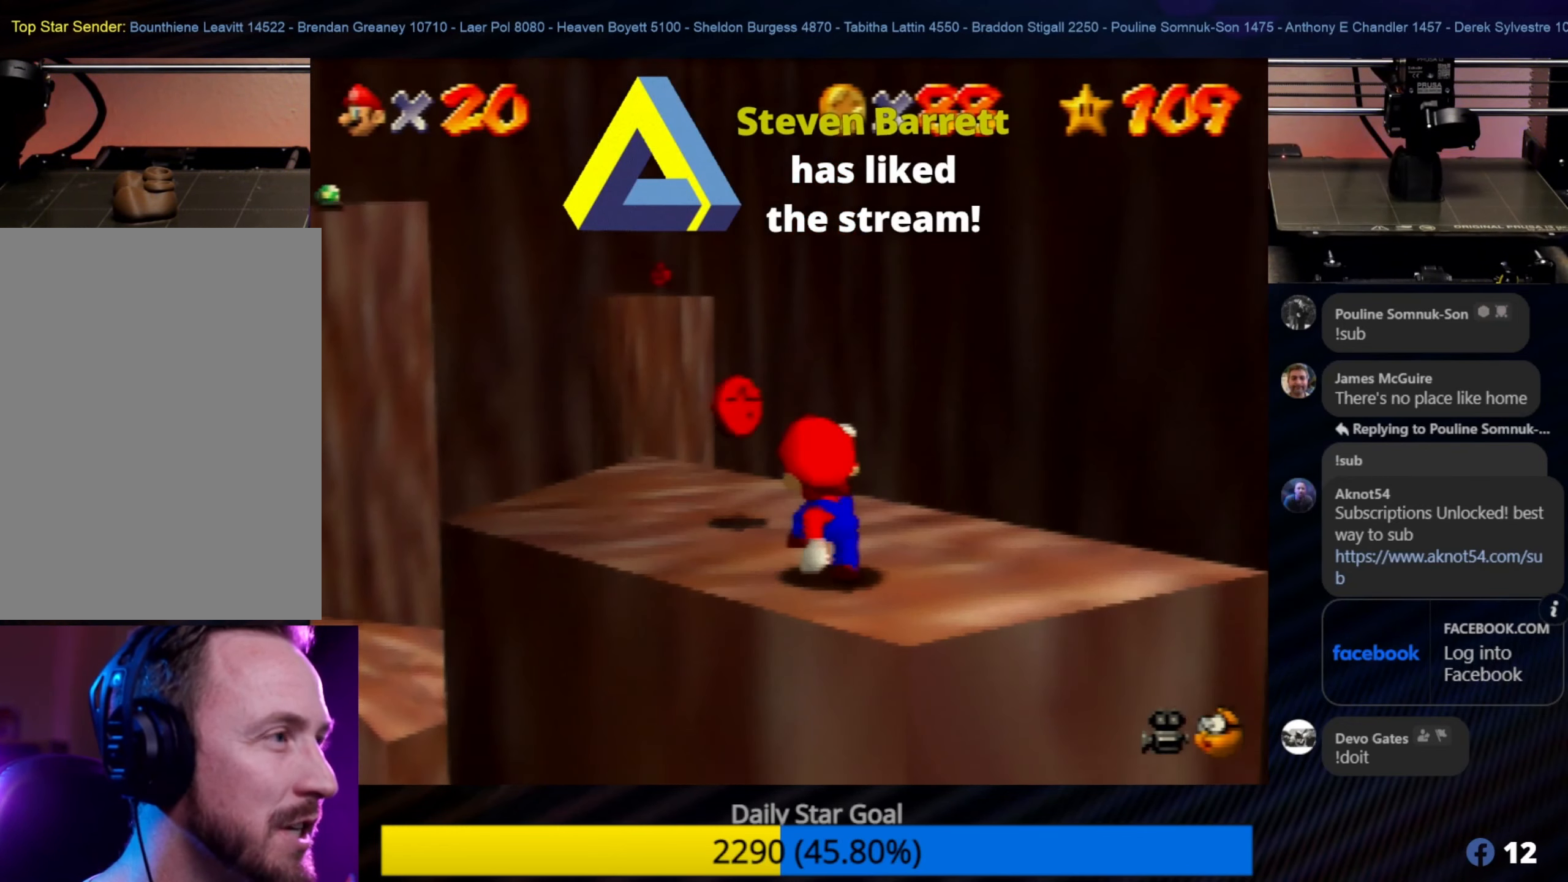
{"buttons": [], "left_stick": "center", "events": [[50, "left_stick", "center"], [267, "left_stick", "up-left"], [500, "left_stick", "center"]]}
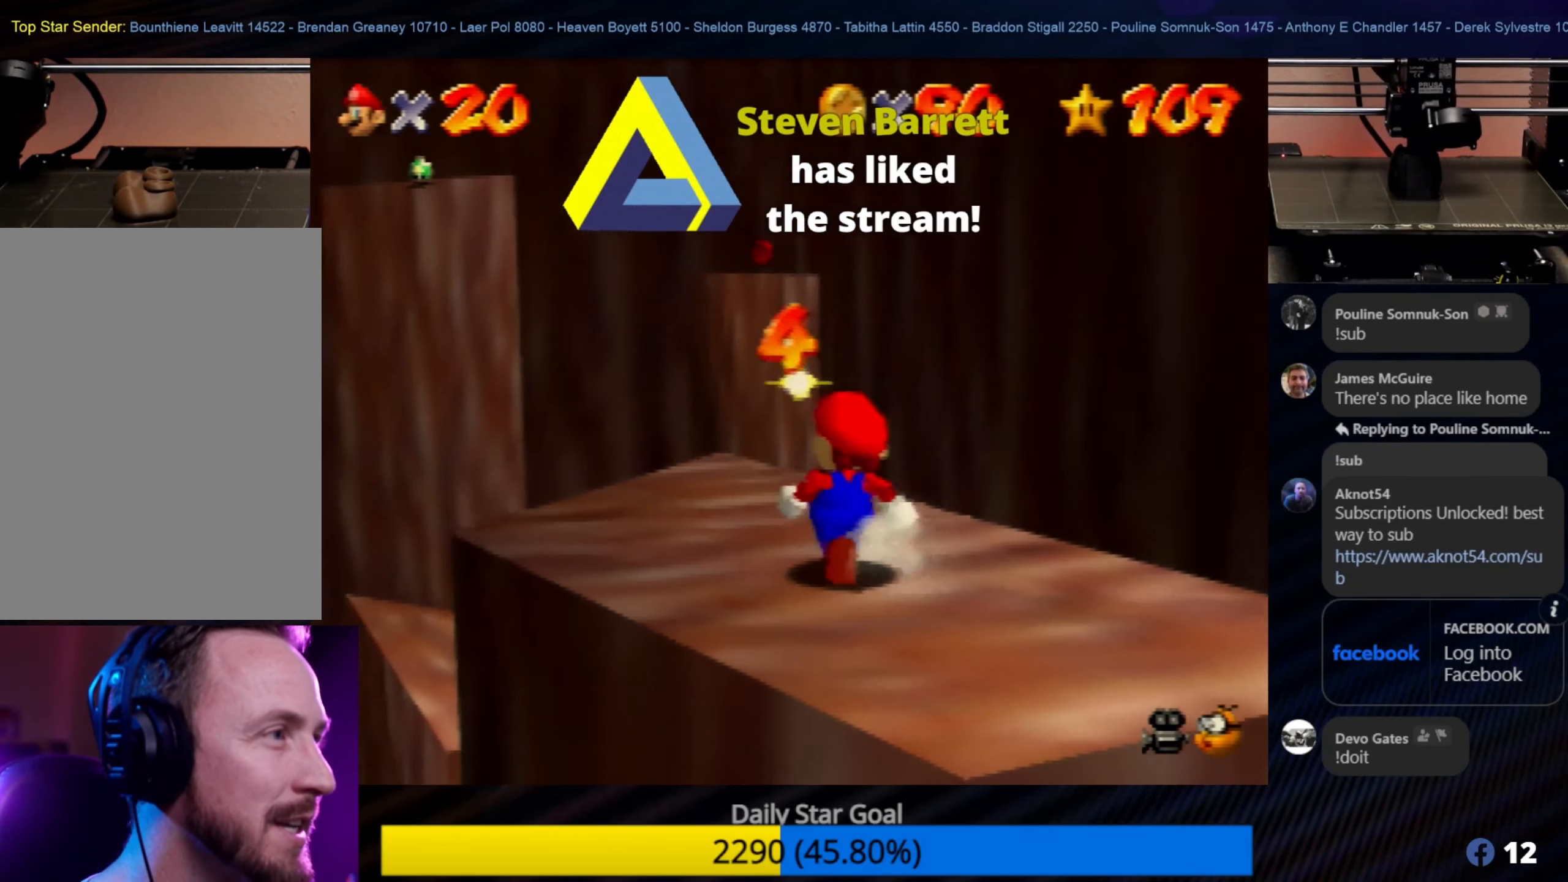
{"buttons": [], "left_stick": "center", "events": [[200, "left_stick", "up"], [350, "left_stick", "center"]]}
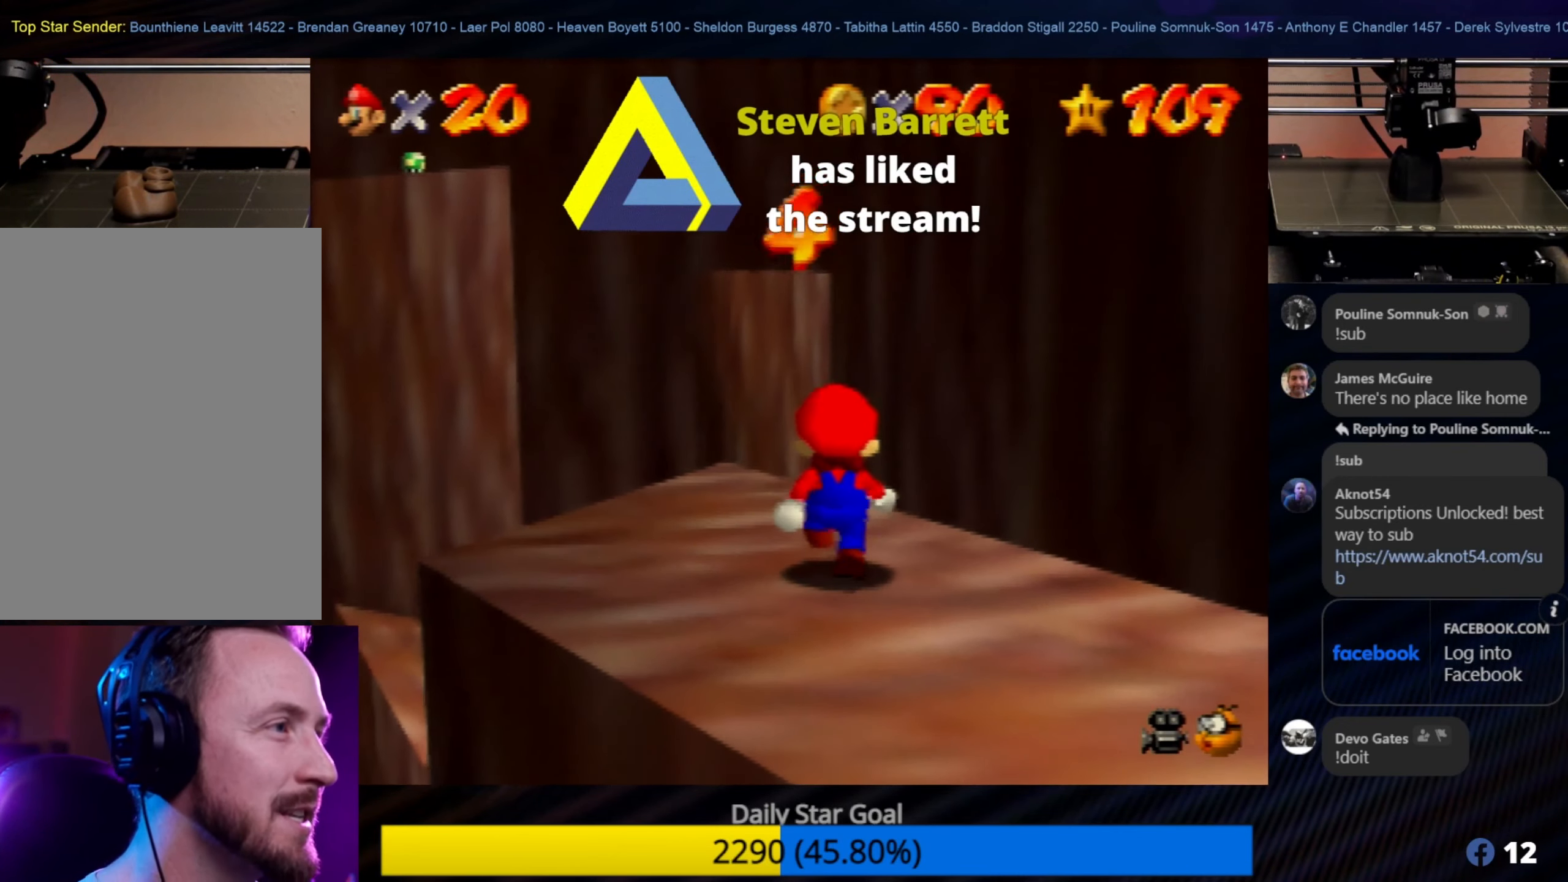
{"buttons": [], "left_stick": "center", "events": []}
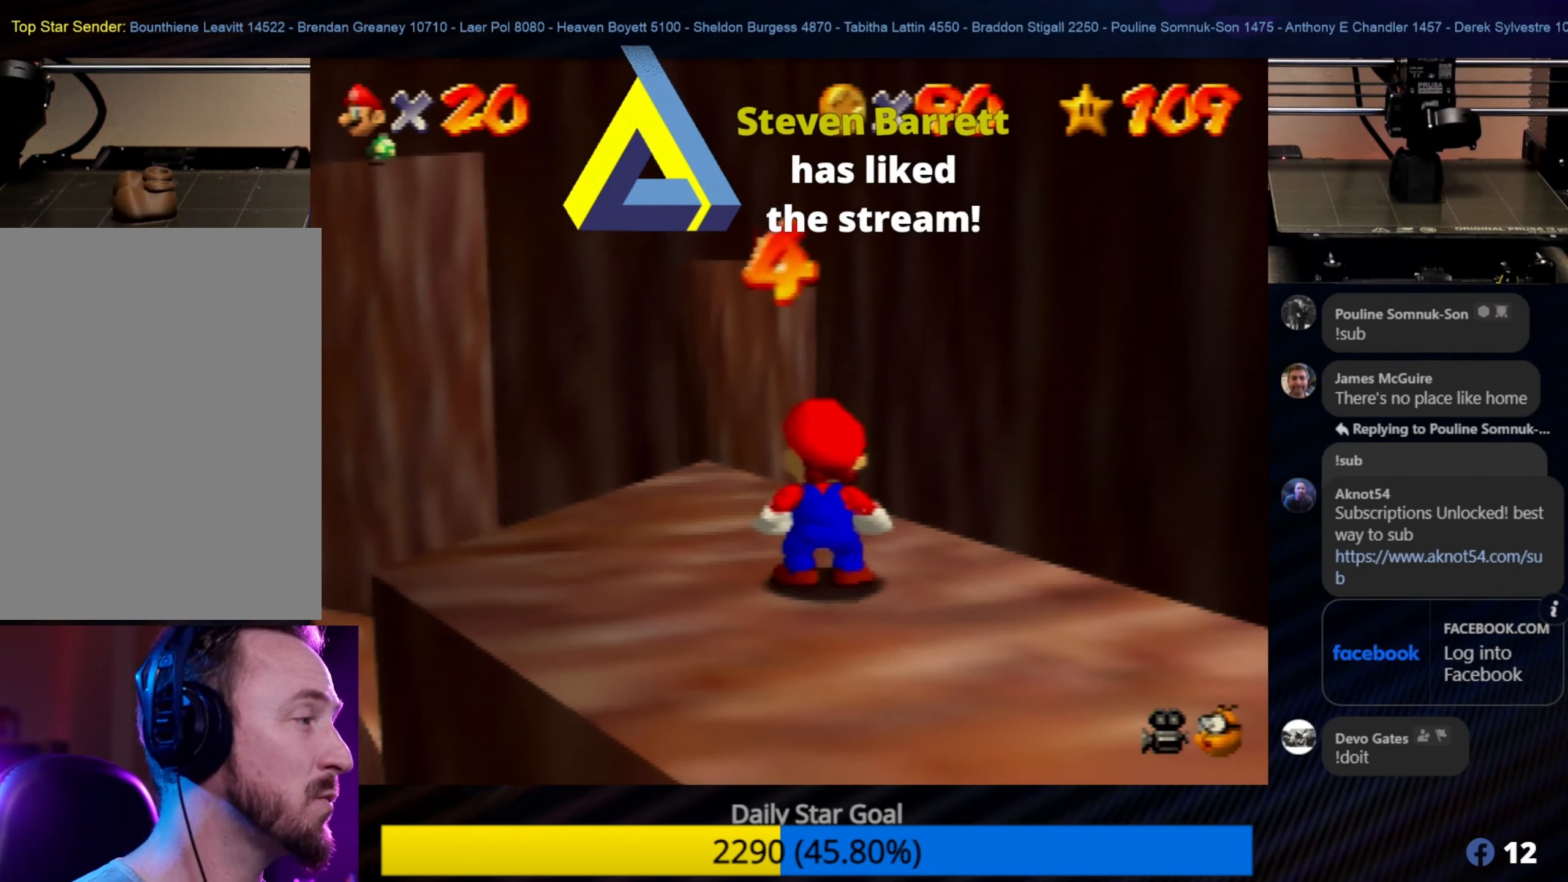
{"buttons": [], "left_stick": "center", "events": []}
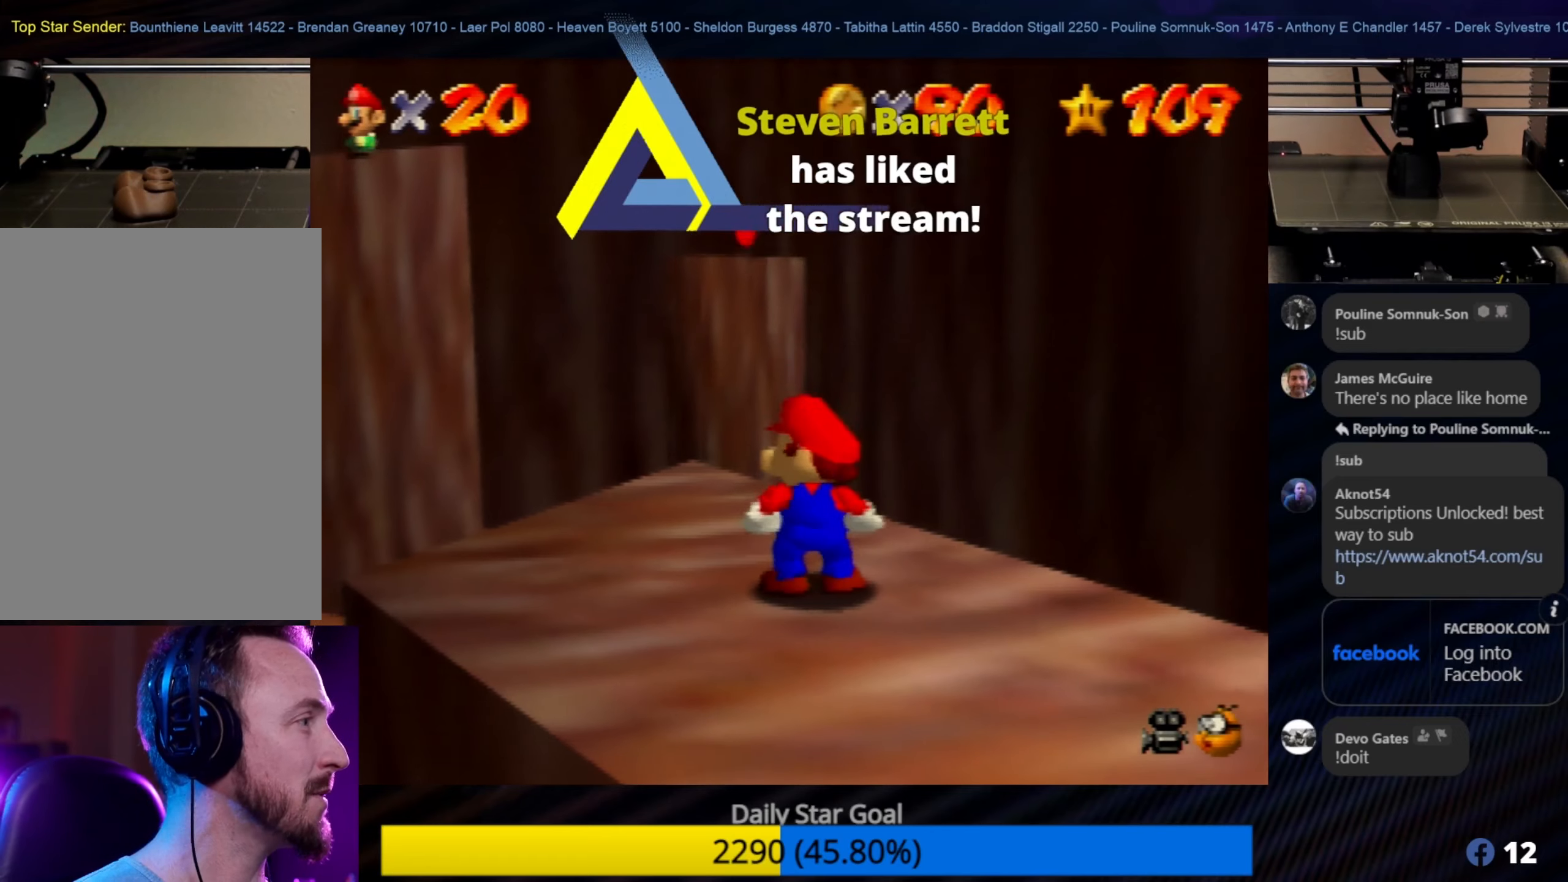
{"buttons": ["C_RIGHT"], "left_stick": "center", "events": [[400, "C_RIGHT", "down"]]}
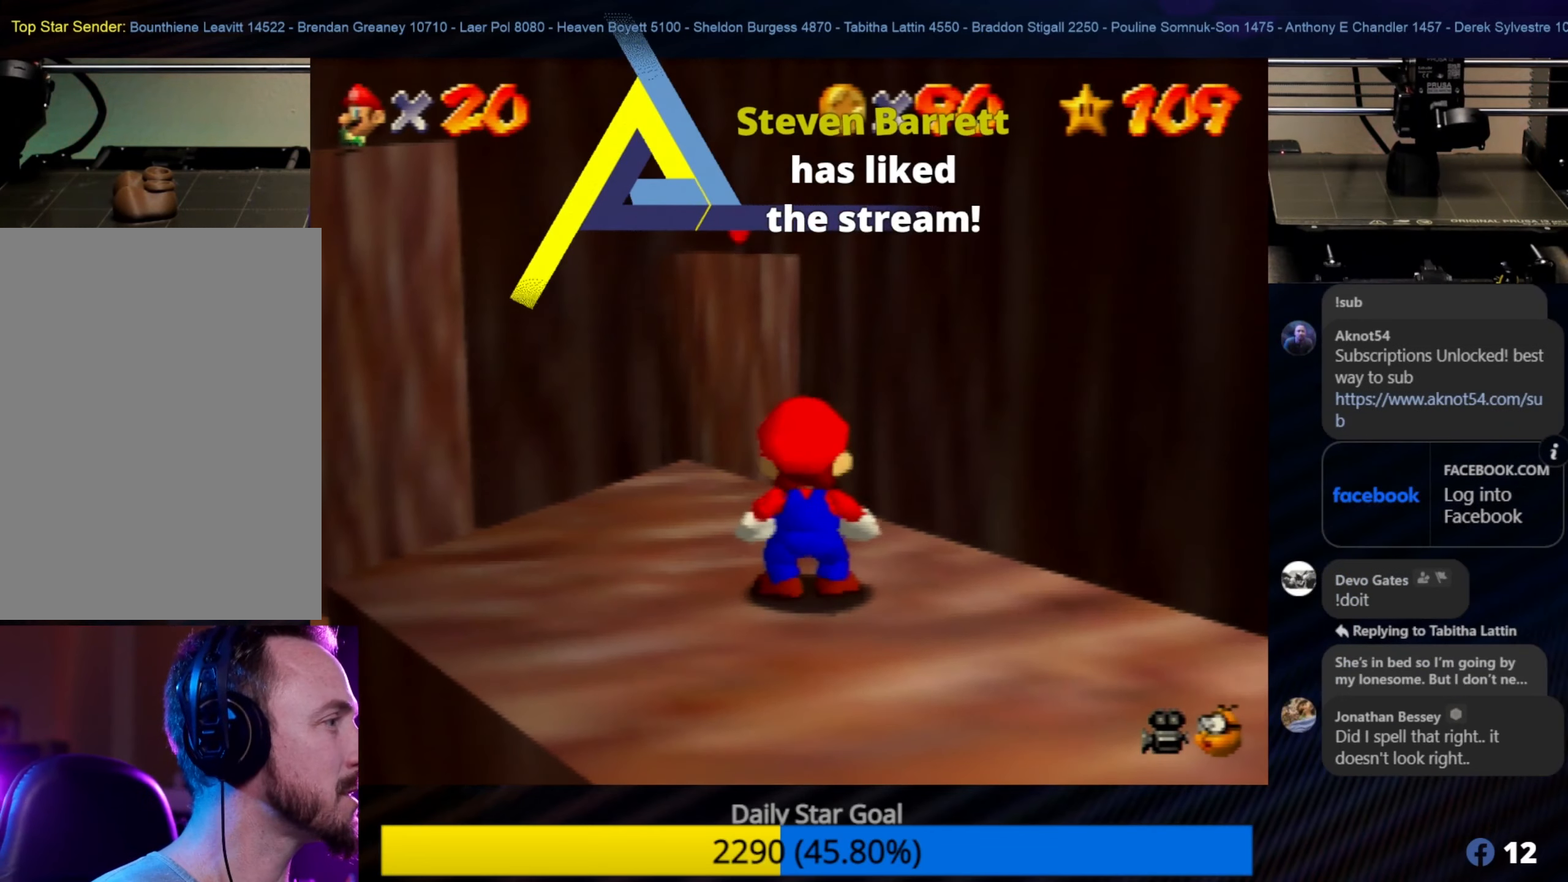
{"buttons": [], "left_stick": "left", "events": [[34, "C_RIGHT", "up"], [434, "left_stick", "left"]]}
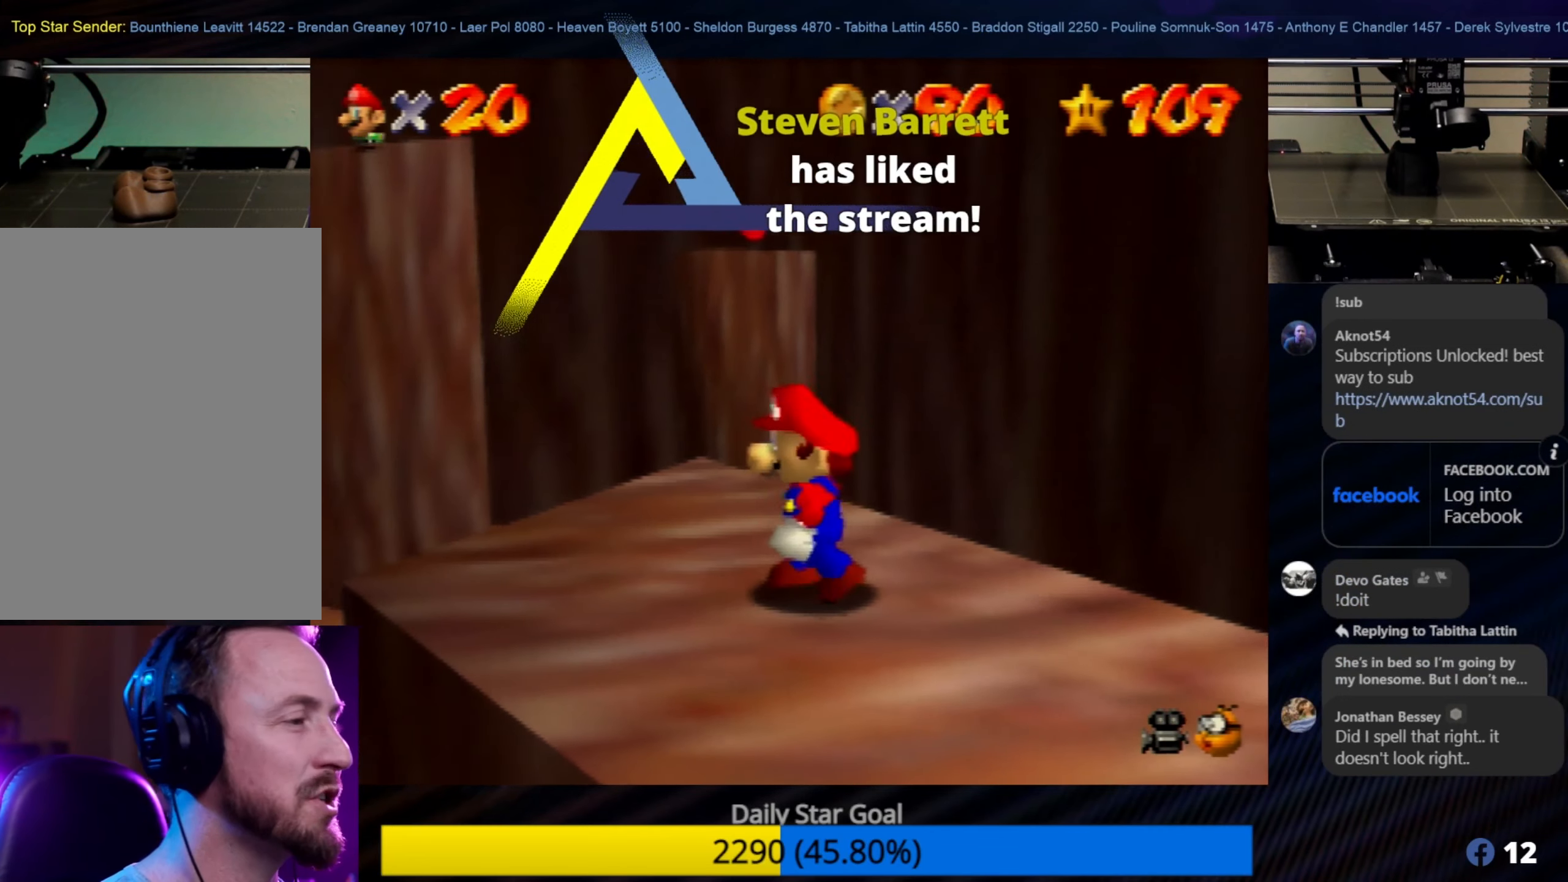
{"buttons": [], "left_stick": "center", "events": [[67, "C_RIGHT", "down"], [67, "left_stick", "center"], [234, "C_RIGHT", "up"]]}
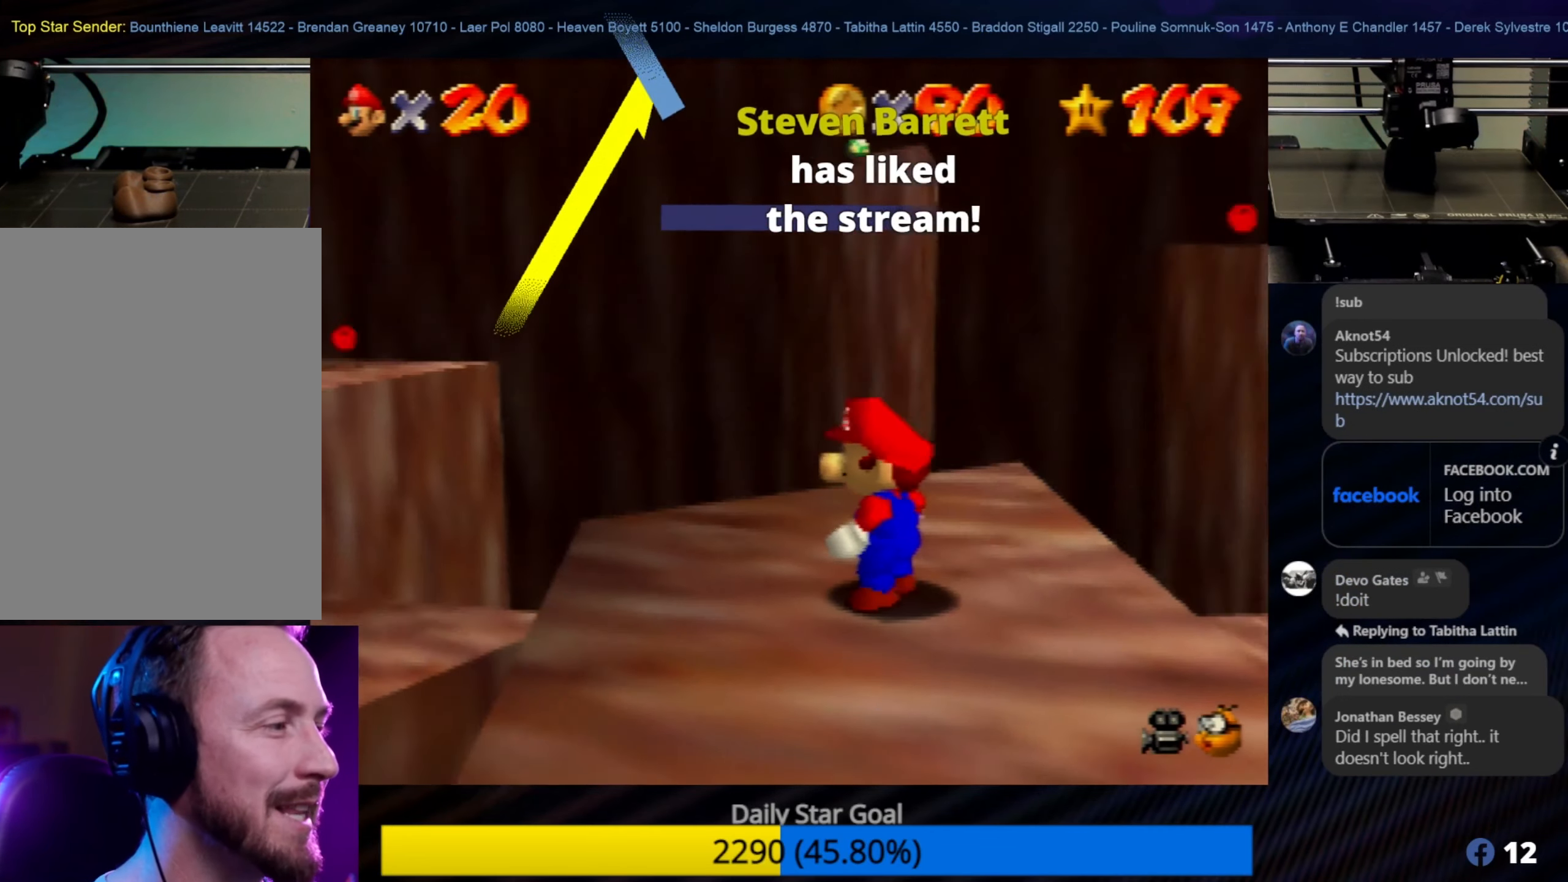
{"buttons": [], "left_stick": "center", "events": []}
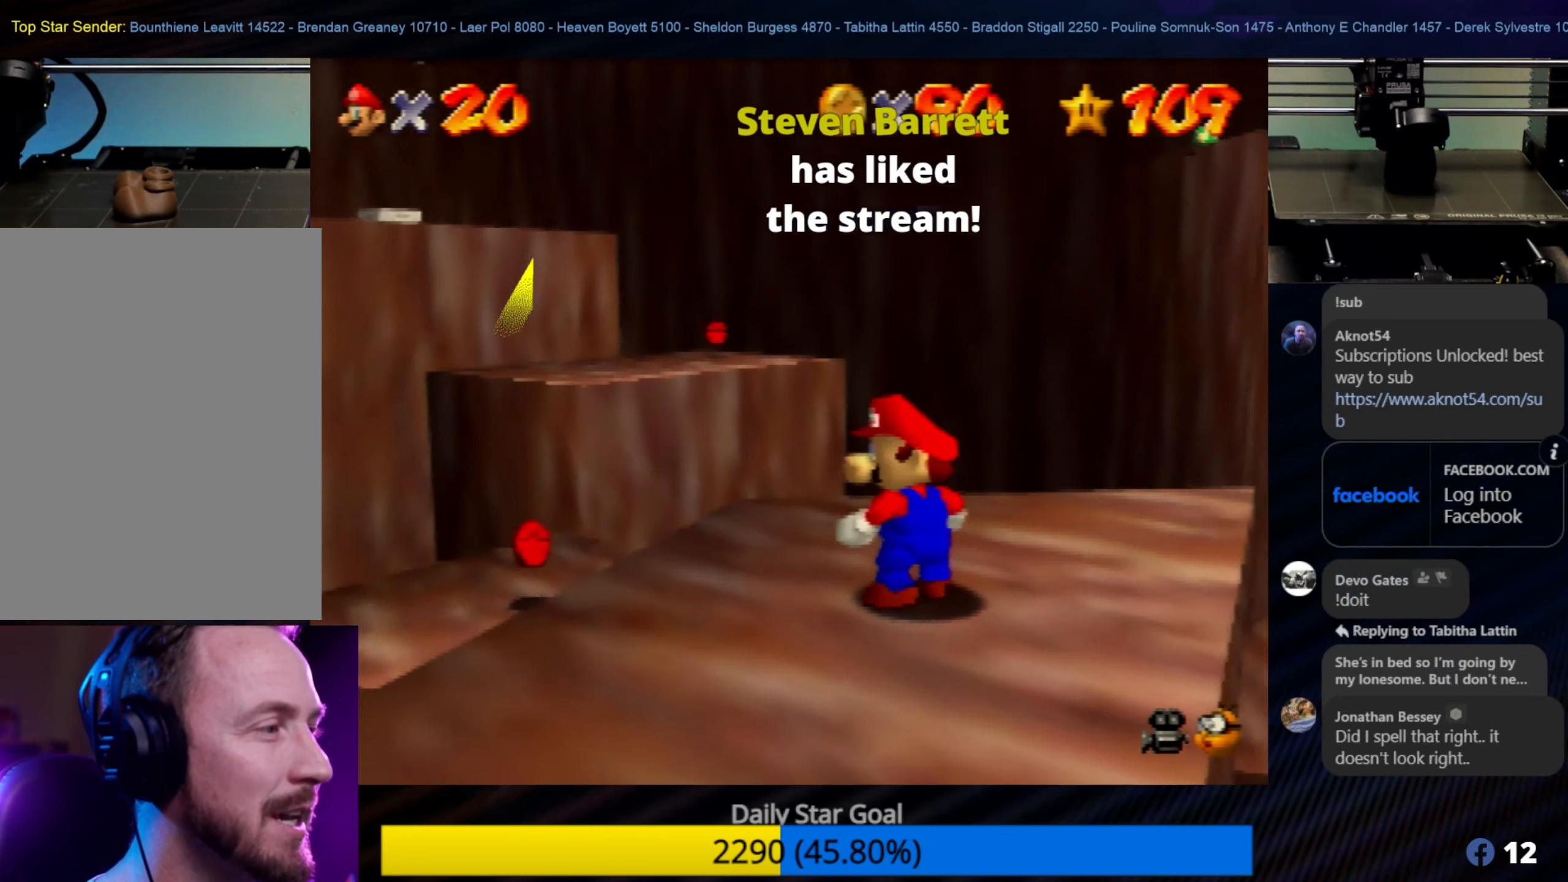
{"buttons": [], "left_stick": "up-left", "events": [[367, "left_stick", "up-left"]]}
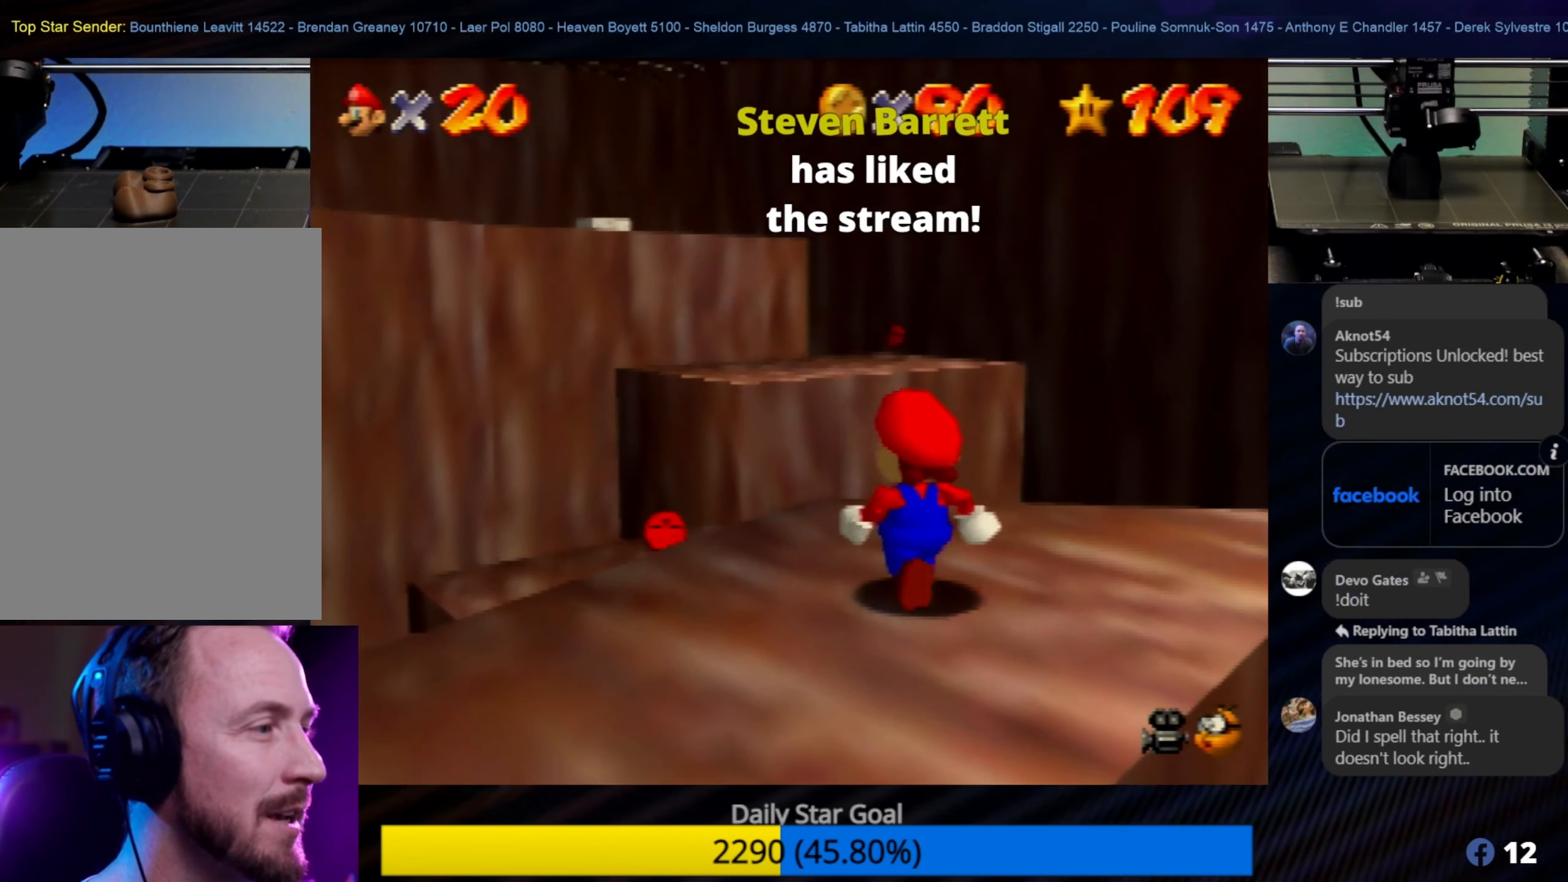
{"buttons": [], "left_stick": "up-left", "events": []}
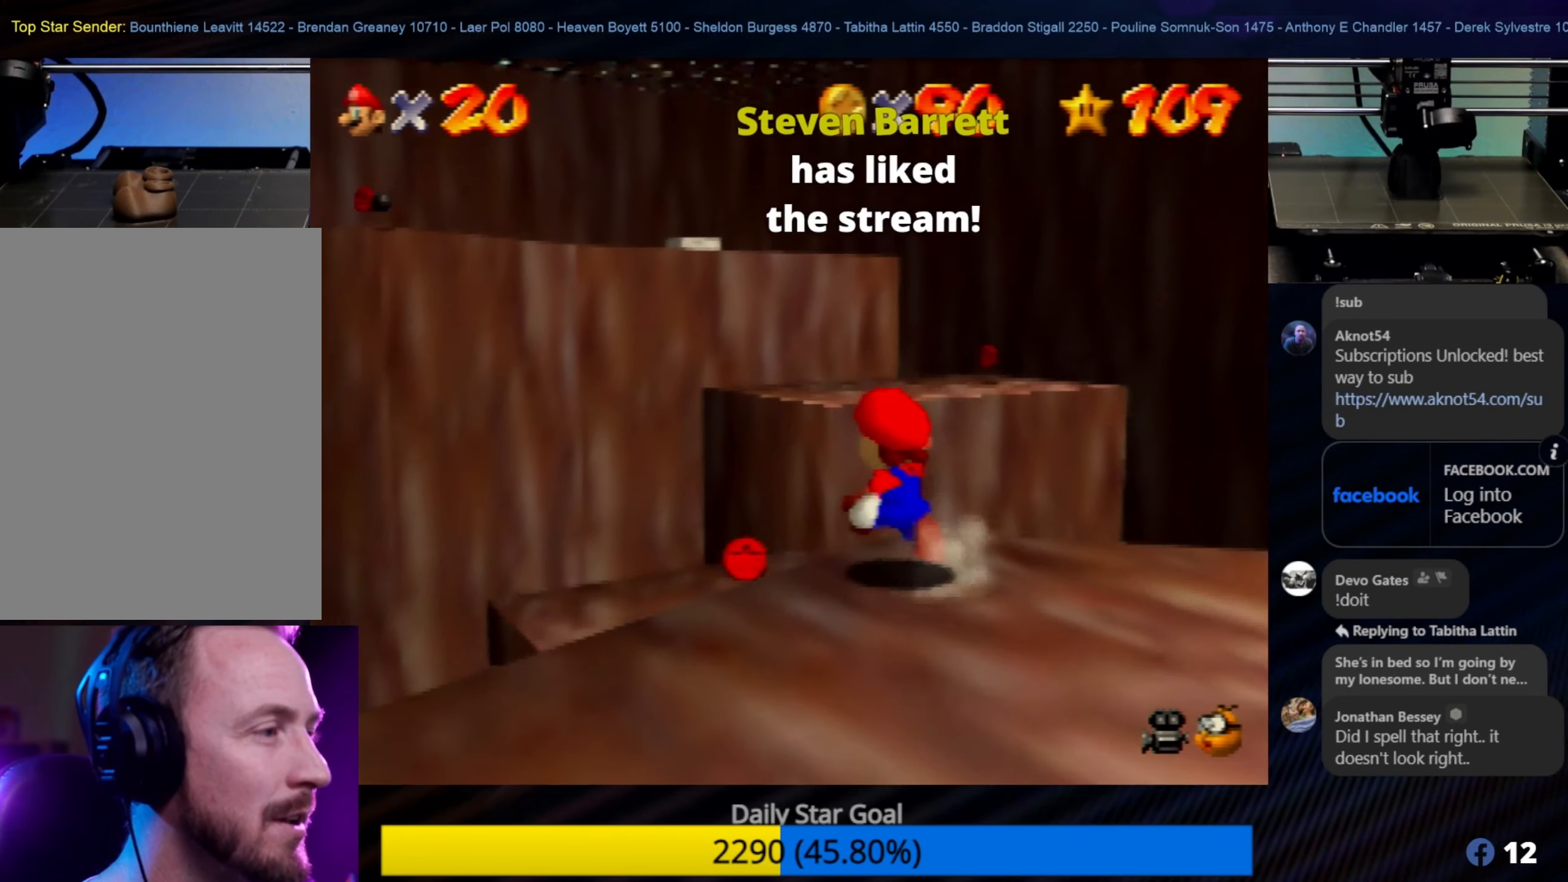
{"buttons": [], "left_stick": "up", "events": [[100, "A", "down"], [100, "left_stick", "up"], [467, "A", "up"]]}
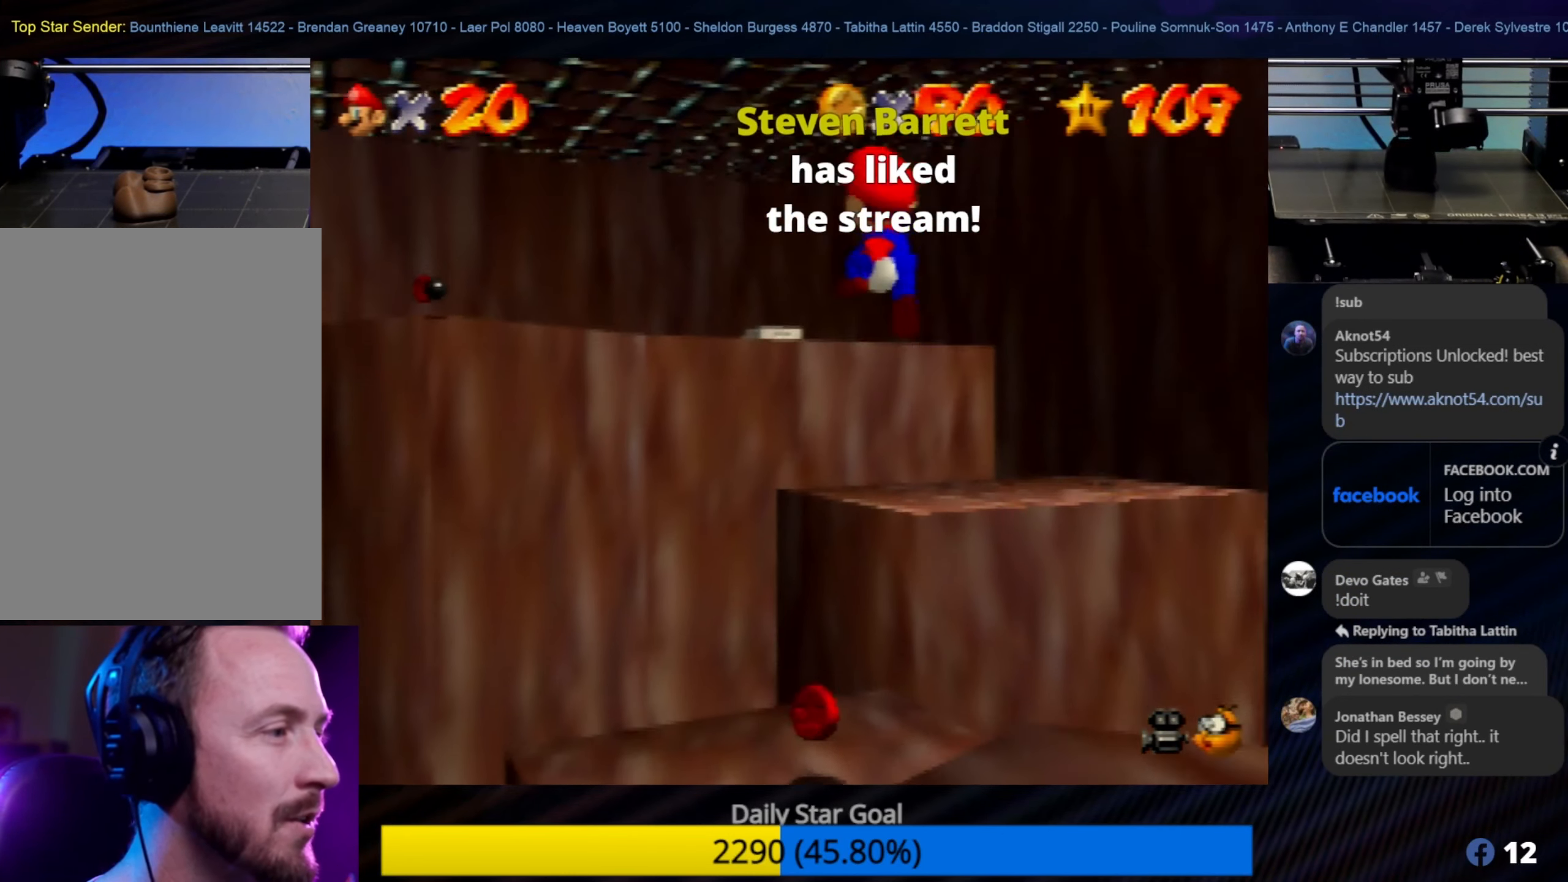
{"buttons": [], "left_stick": "center", "events": [[134, "left_stick", "center"], [200, "left_stick", "down"], [400, "left_stick", "center"]]}
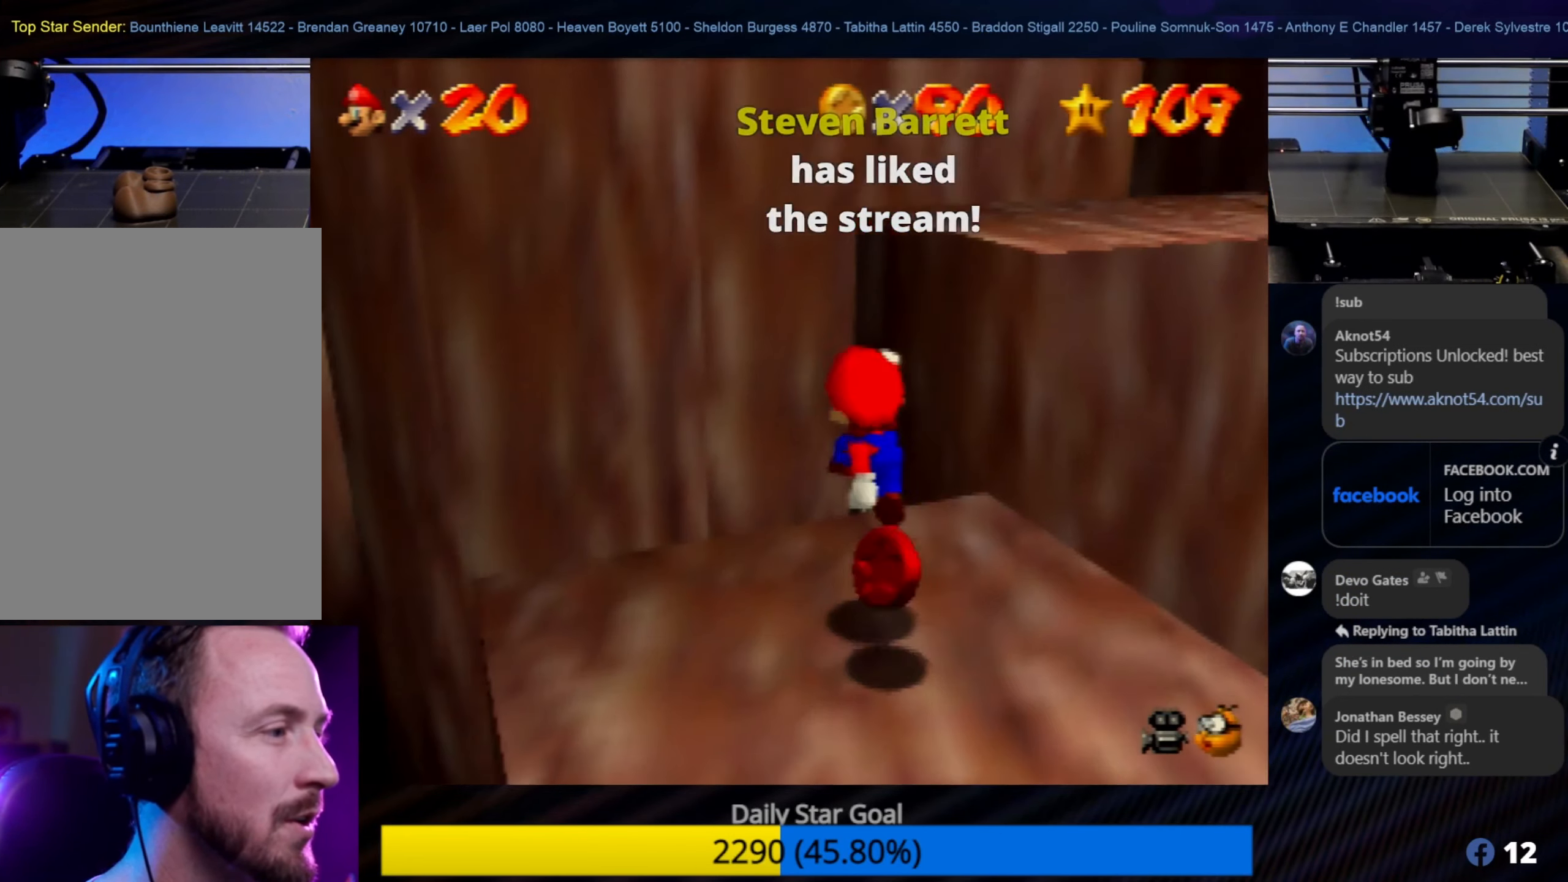
{"buttons": [], "left_stick": "down-right", "events": [[134, "left_stick", "down-right"]]}
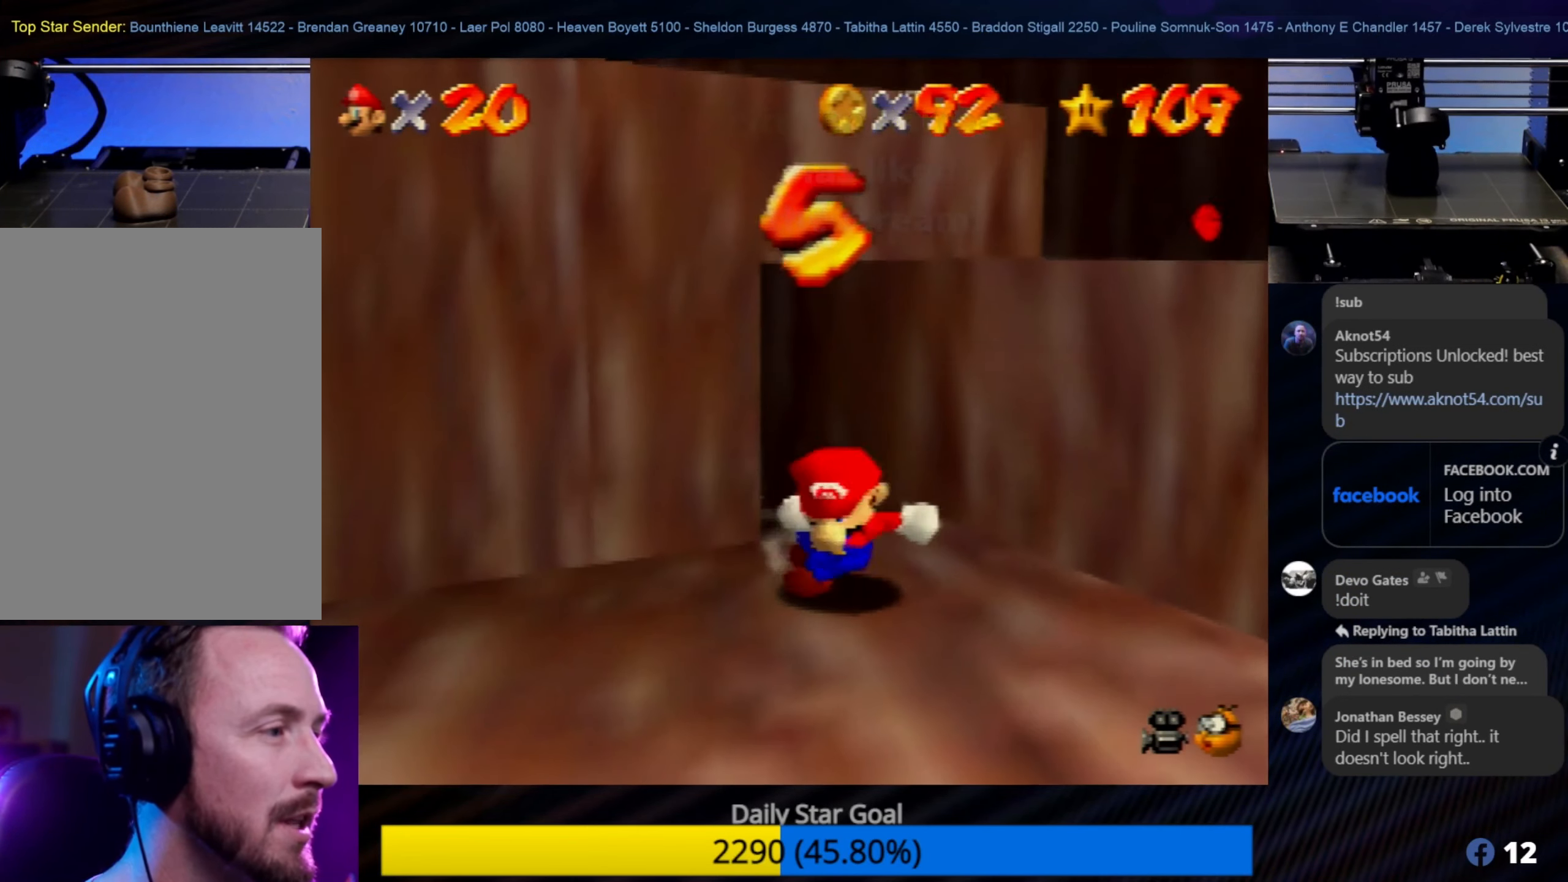
{"buttons": ["C_LEFT"], "left_stick": "center", "events": [[50, "left_stick", "center"], [317, "left_stick", "down"], [450, "left_stick", "center"], [483, "C_LEFT", "down"]]}
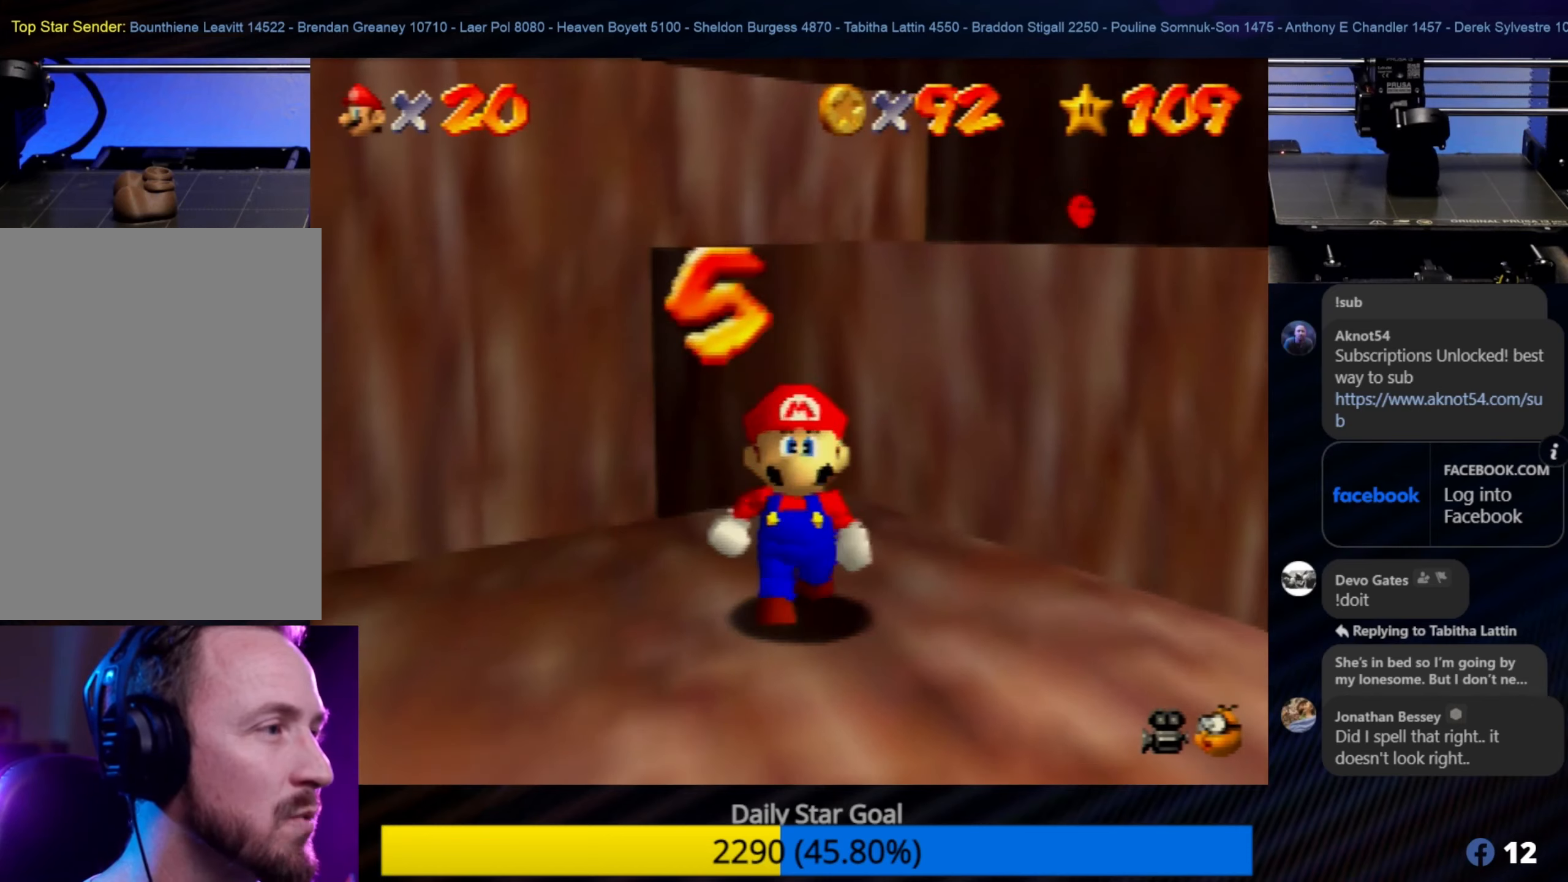
{"buttons": [], "left_stick": "center", "events": [[50, "C_LEFT", "up"], [333, "left_stick", "down"], [483, "left_stick", "center"]]}
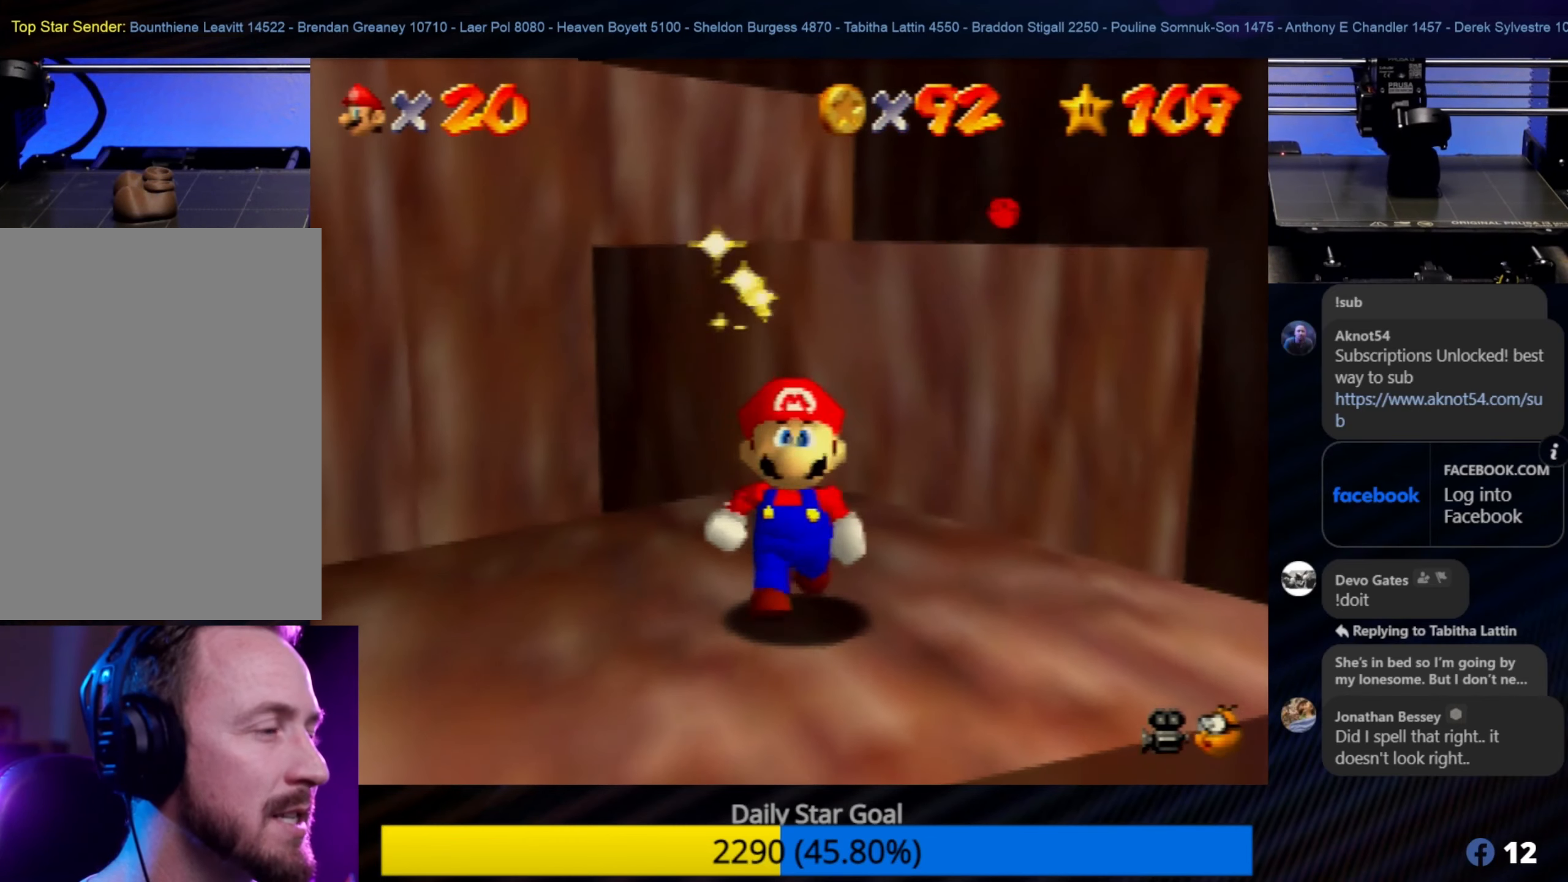
{"buttons": [], "left_stick": "center", "events": [[333, "left_stick", "down"], [450, "left_stick", "center"]]}
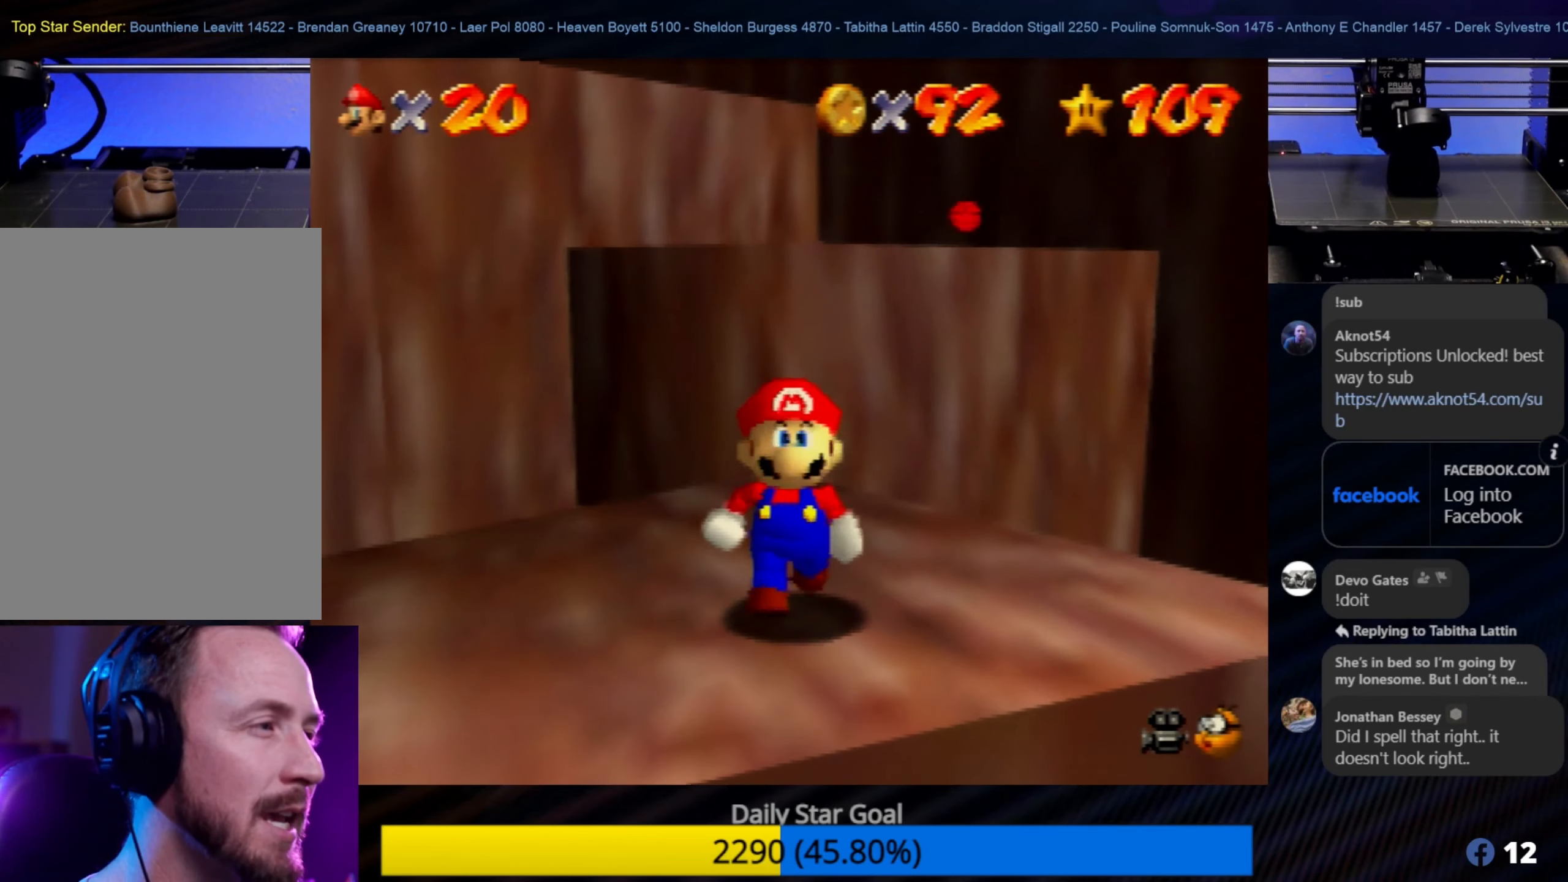
{"buttons": [], "left_stick": "center", "events": [[250, "left_stick", "up"], [366, "left_stick", "center"]]}
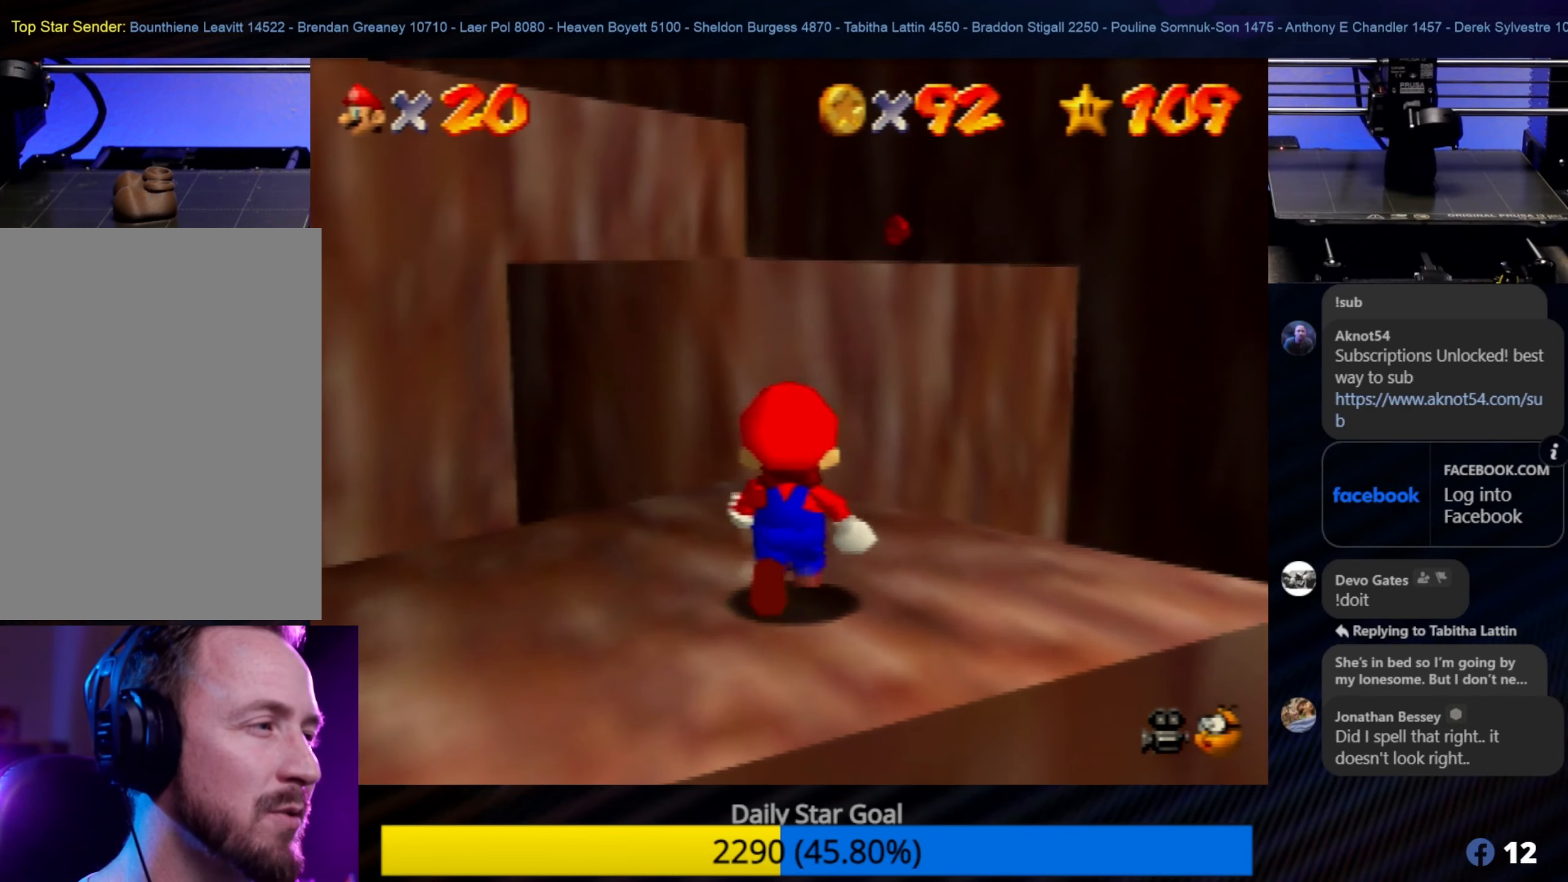
{"buttons": [], "left_stick": "center", "events": []}
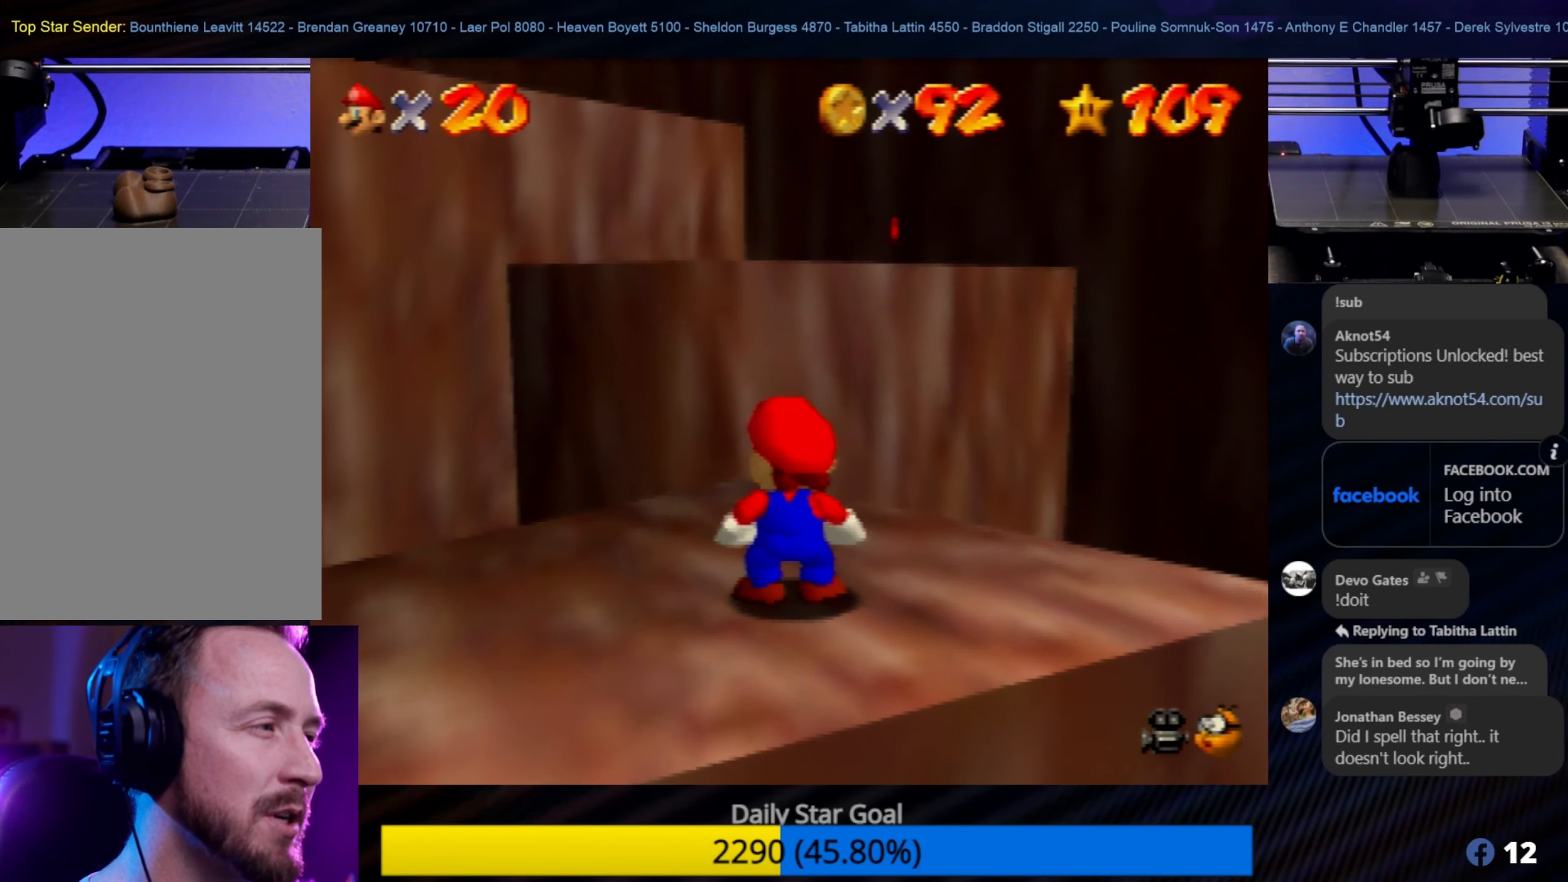
{"buttons": [], "left_stick": "down", "events": [[383, "left_stick", "down"]]}
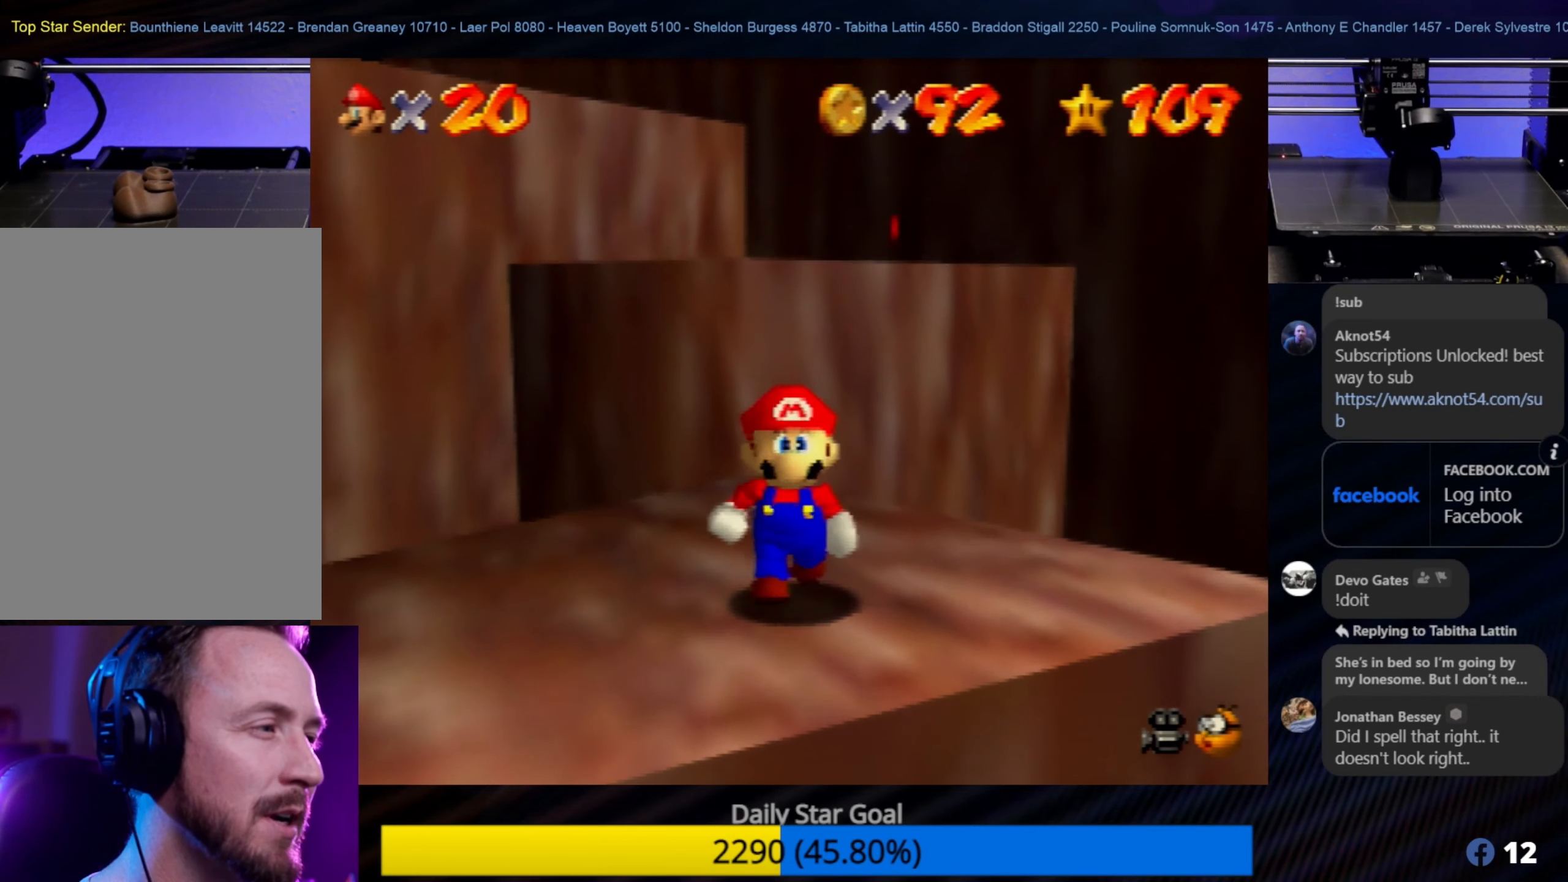
{"buttons": [], "left_stick": "center", "events": [[16, "left_stick", "center"], [250, "left_stick", "down-left"], [416, "left_stick", "center"]]}
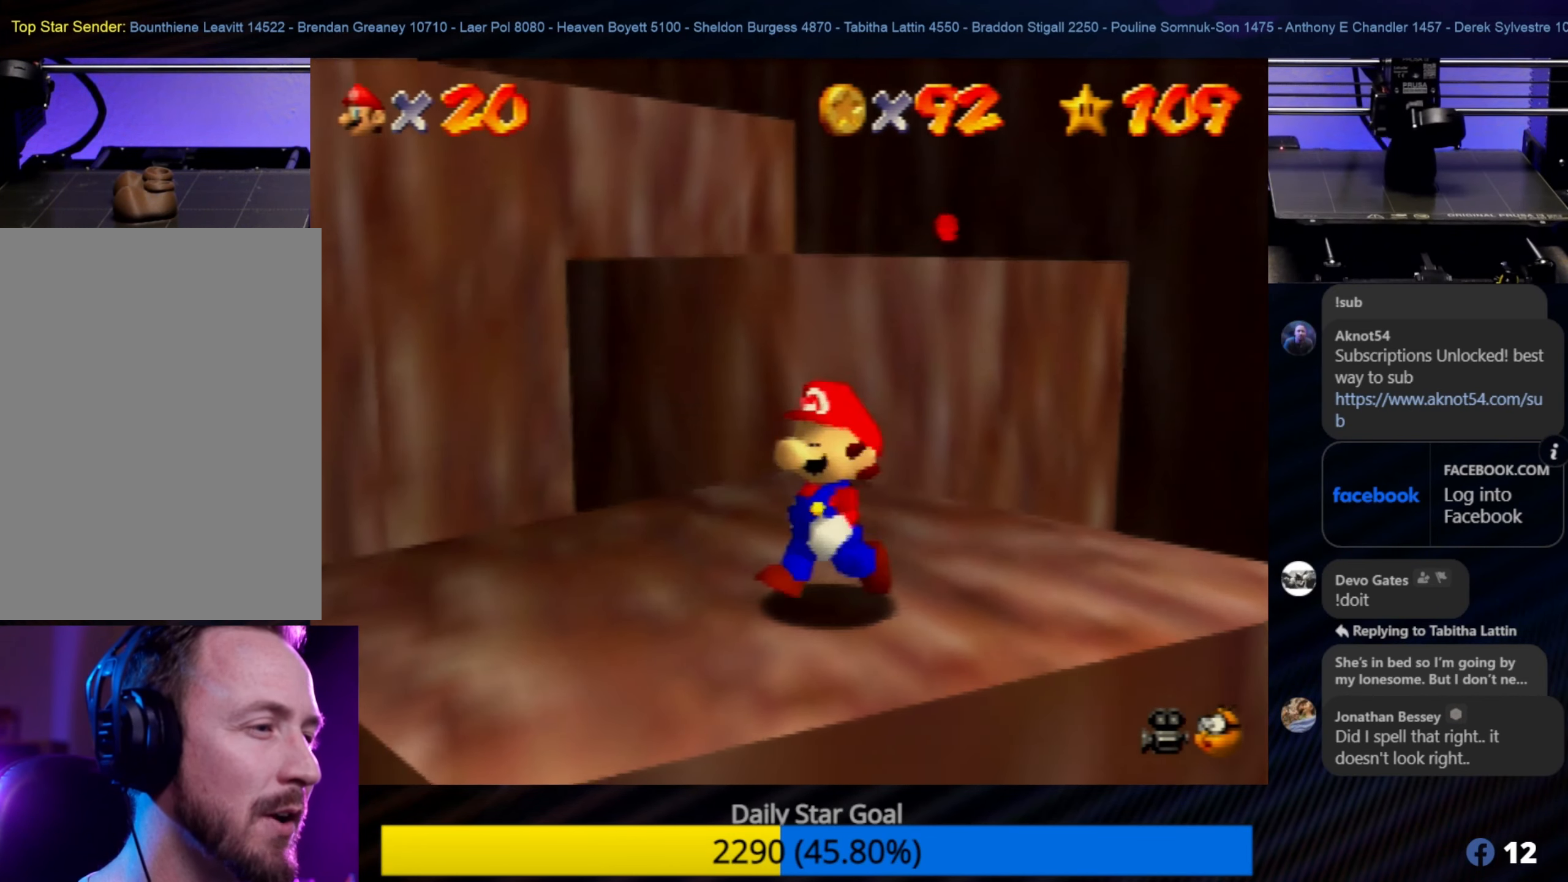
{"buttons": [], "left_stick": "center", "events": []}
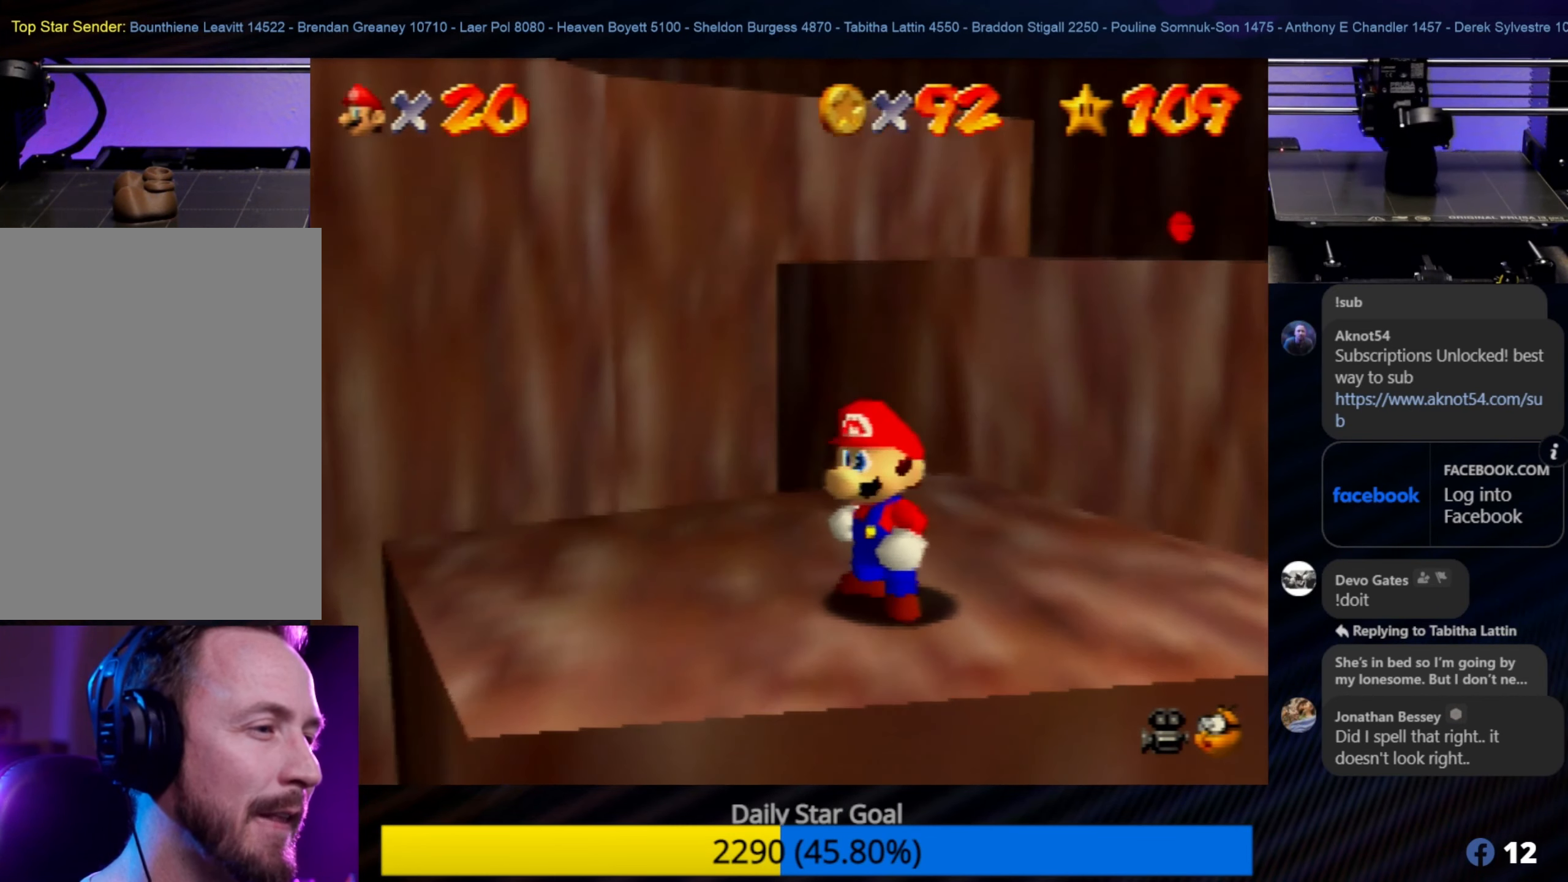
{"buttons": [], "left_stick": "center", "events": [[16, "C_LEFT", "down"], [83, "C_LEFT", "up"]]}